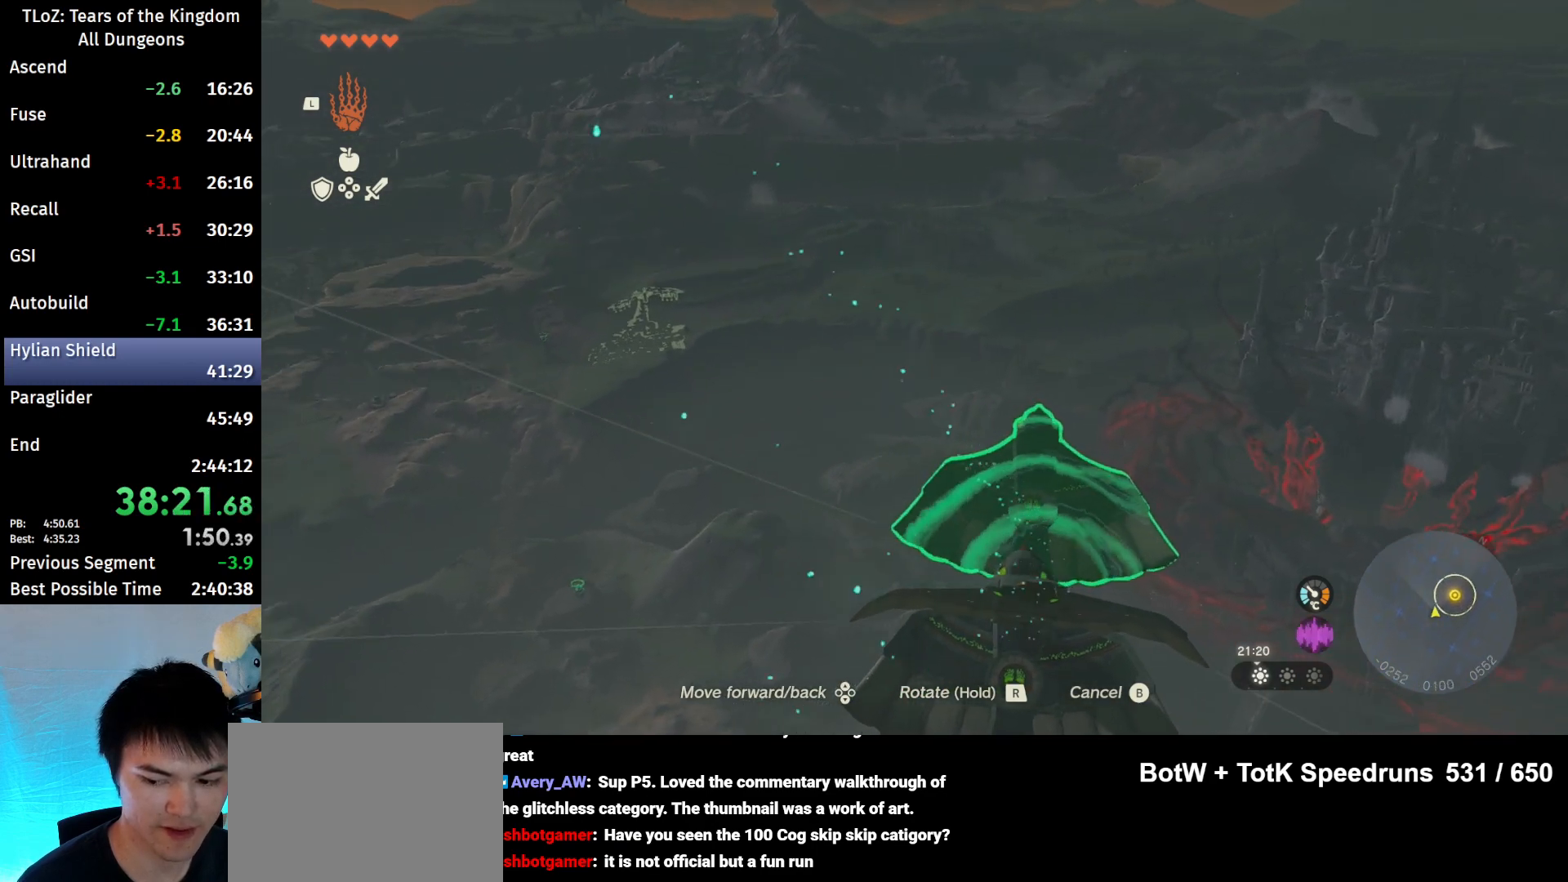
Gameplay with a controller (Nintendo layout); each line is a JSON object with the inputs held at the frame after it. "events" lists button and stick changes between this image and that frame as [ms after this image, input, new state], when the widget could be followed in between. Not read: L3 R3 START TOUCHPAD.
{"buttons": [], "left_stick": "up-right", "right_stick": "down-right", "events": [[133, "right_stick", "down-right"], [400, "L1", "up"]]}
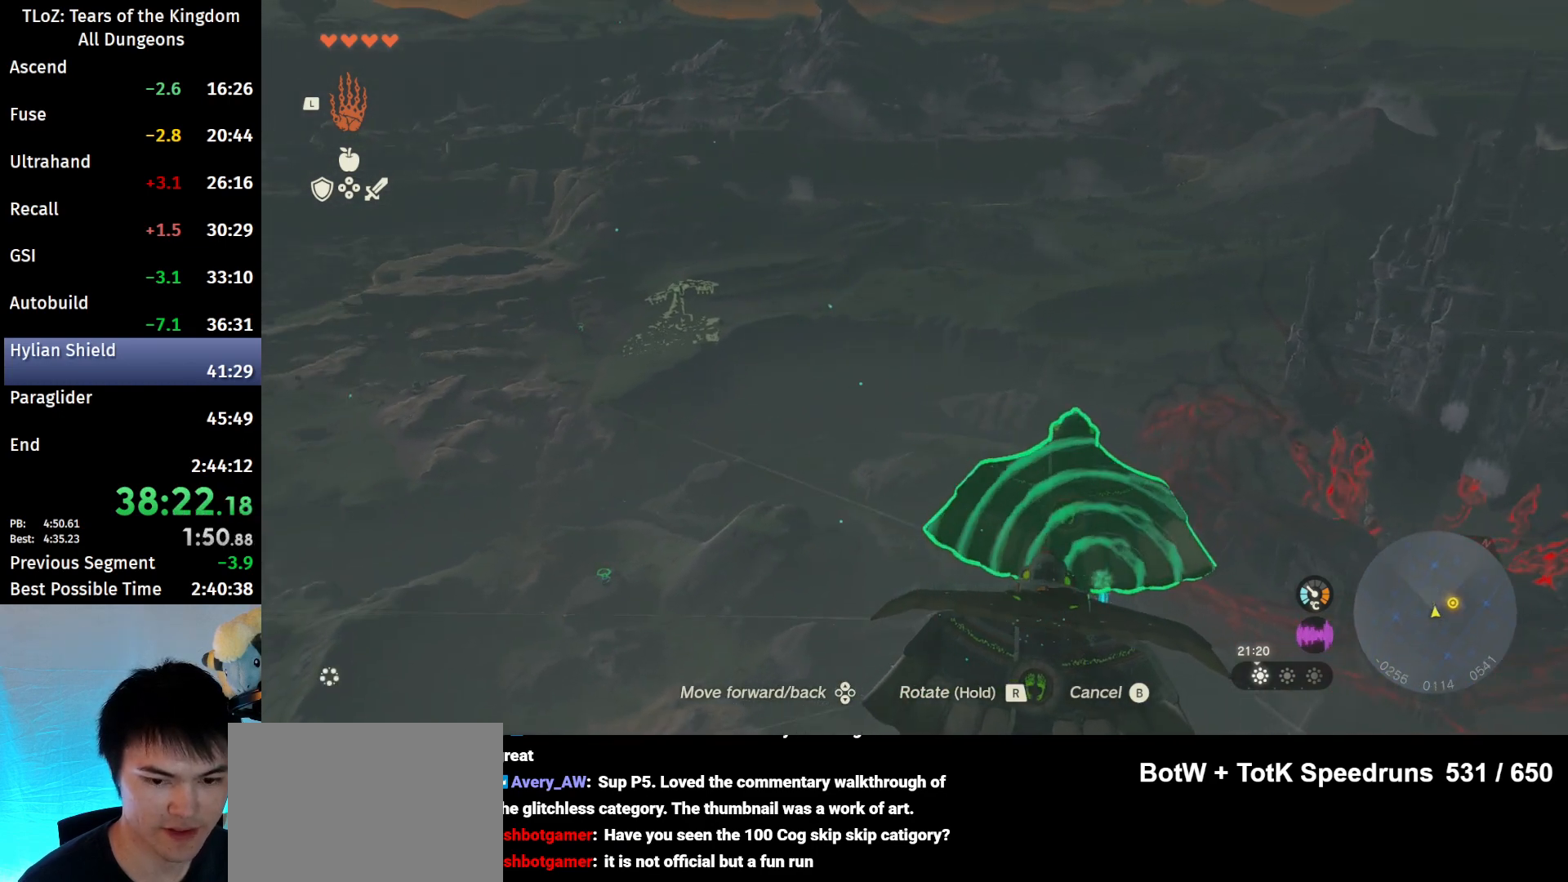
{"buttons": ["L1"], "left_stick": "up-right", "right_stick": "down-right", "events": [[267, "L1", "down"]]}
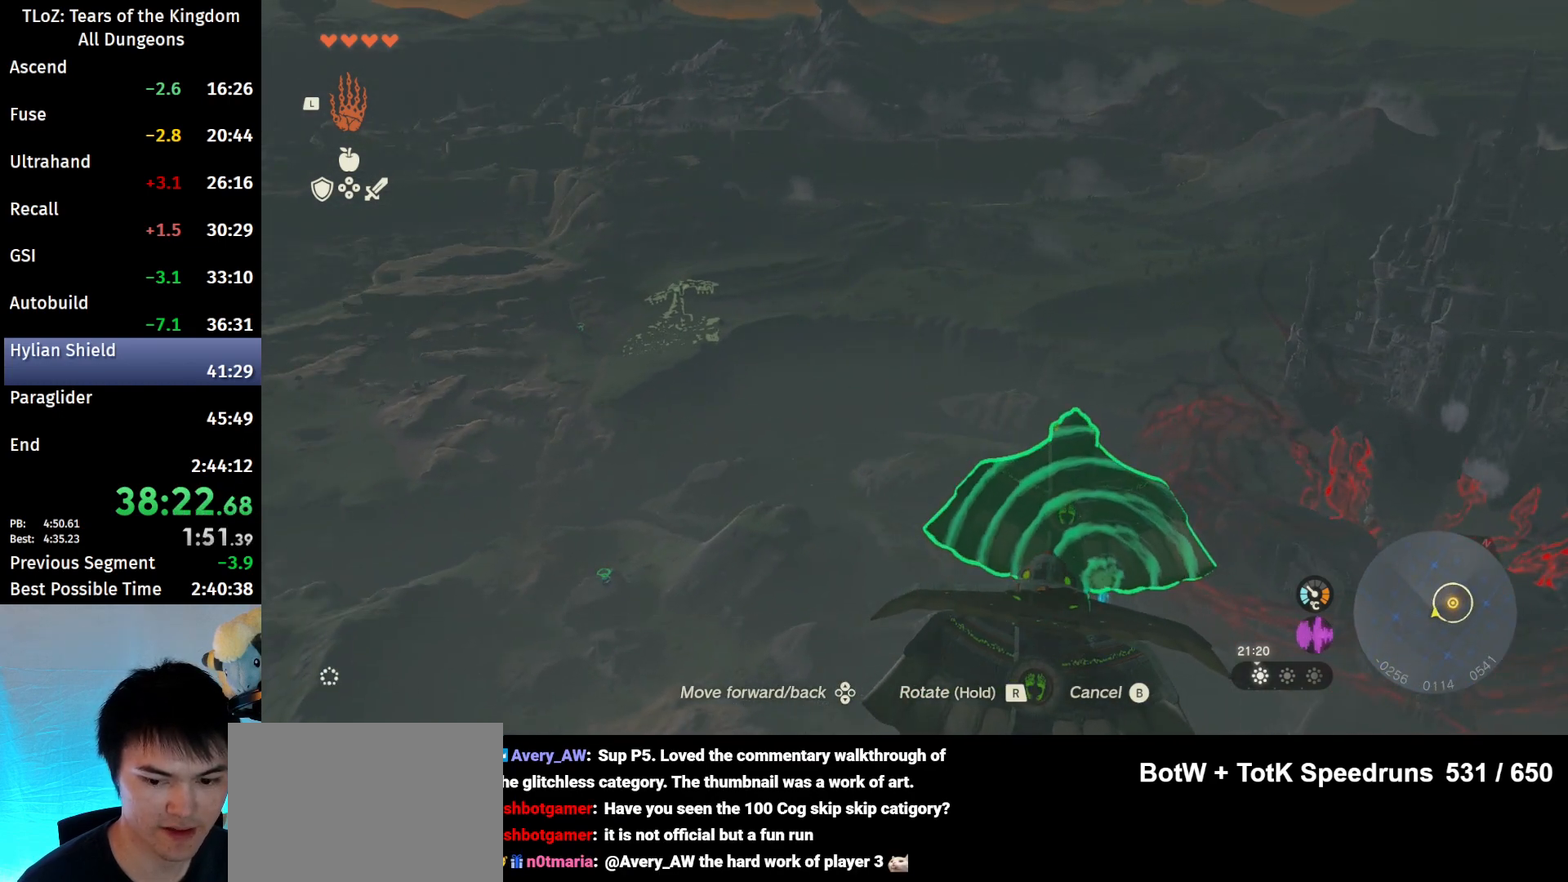
{"buttons": ["L1"], "left_stick": "up-right", "right_stick": "down-right", "events": []}
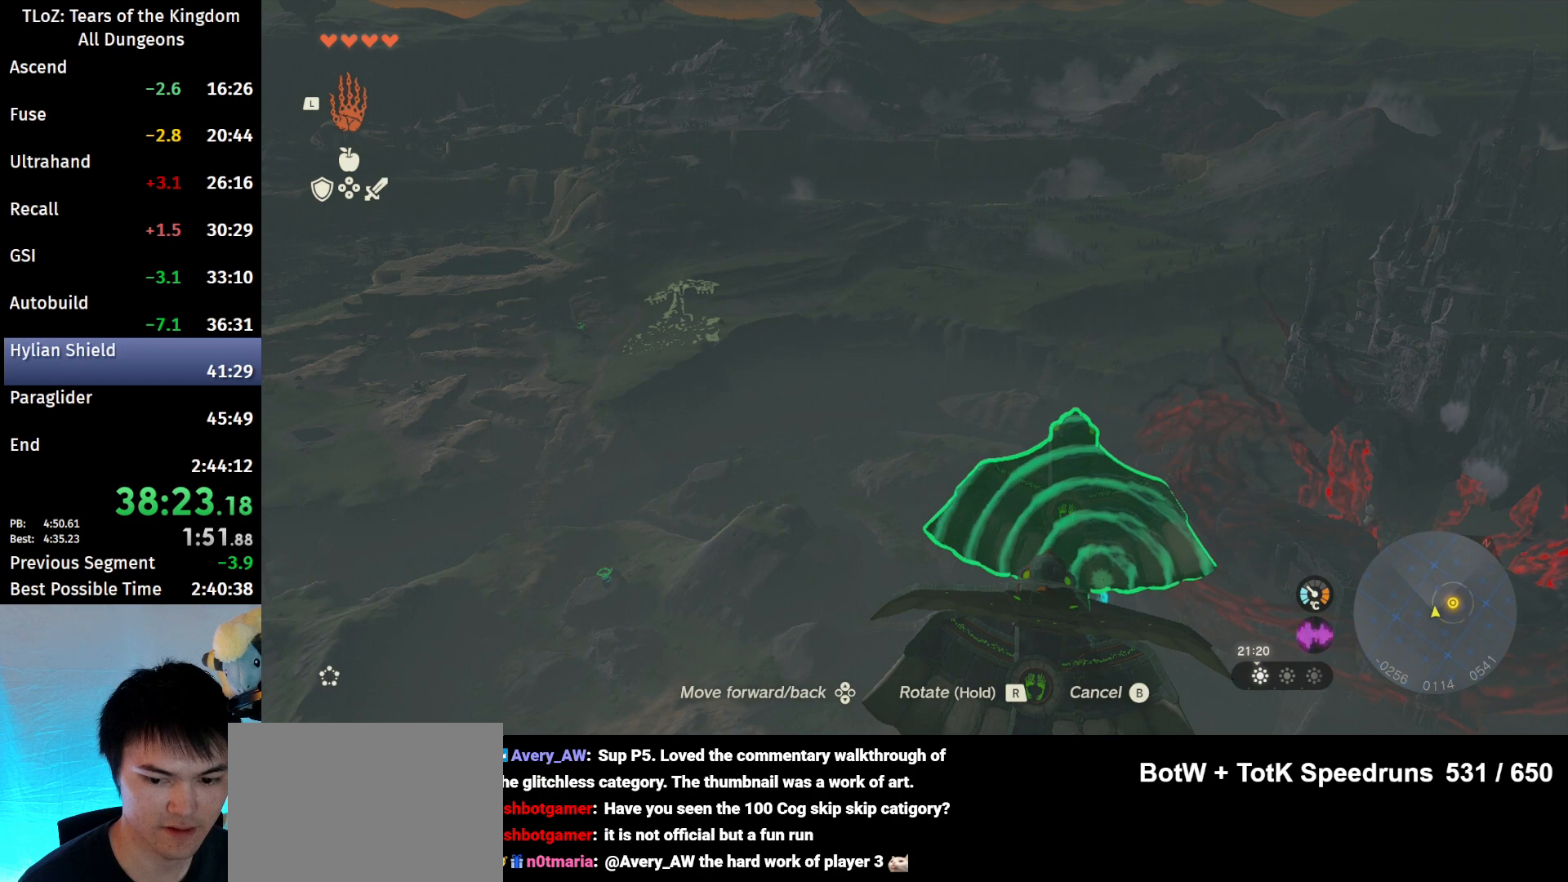
{"buttons": ["L1"], "left_stick": "up-right", "right_stick": "down-right", "events": []}
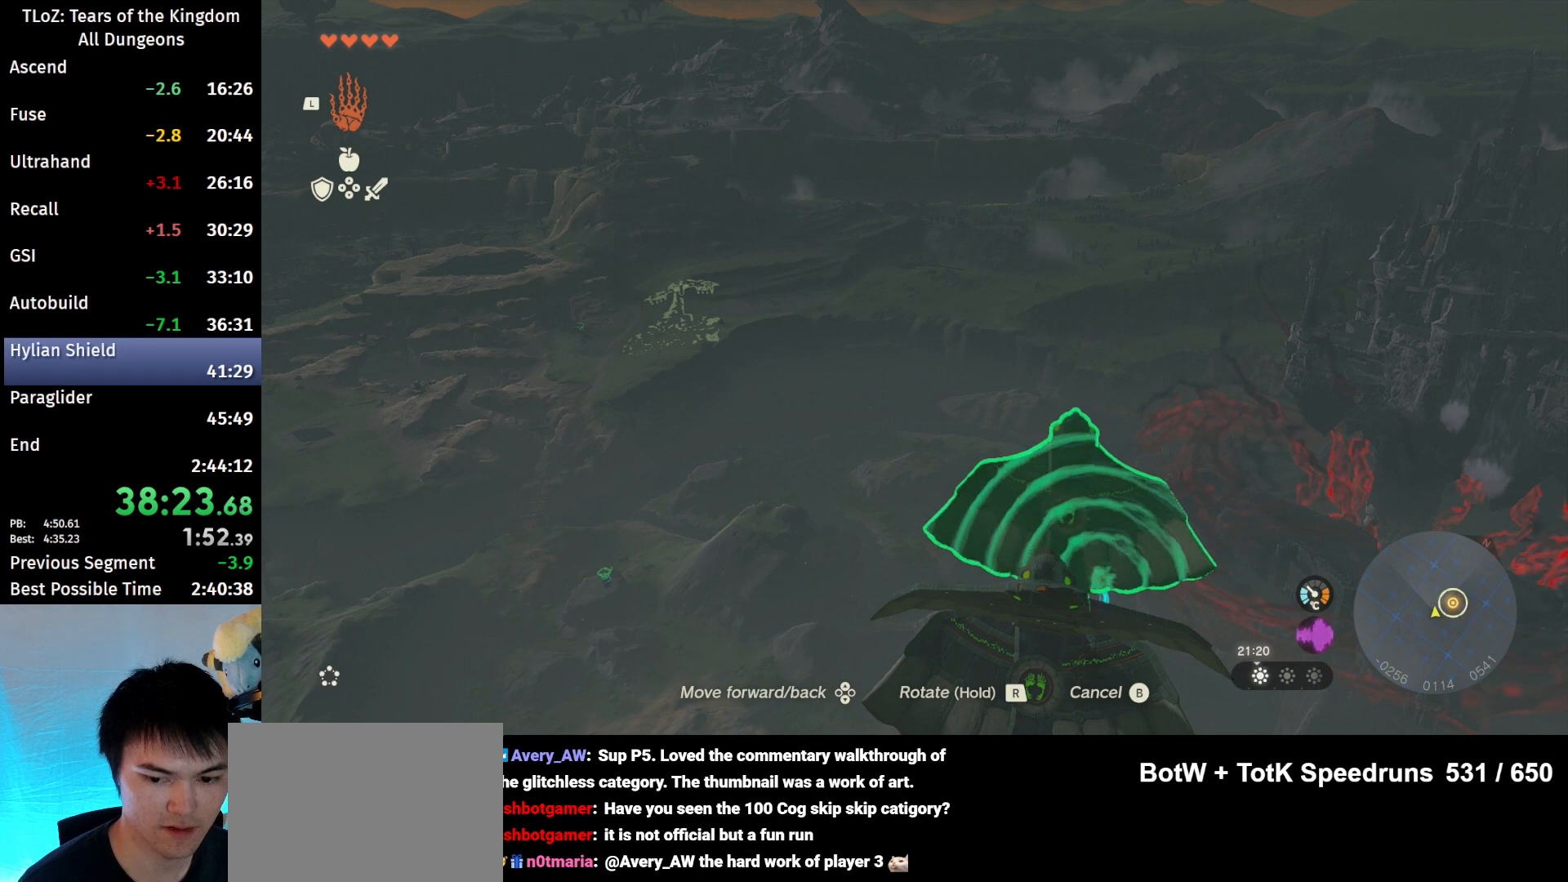
{"buttons": ["L1"], "left_stick": "up-right", "right_stick": "down-right", "events": []}
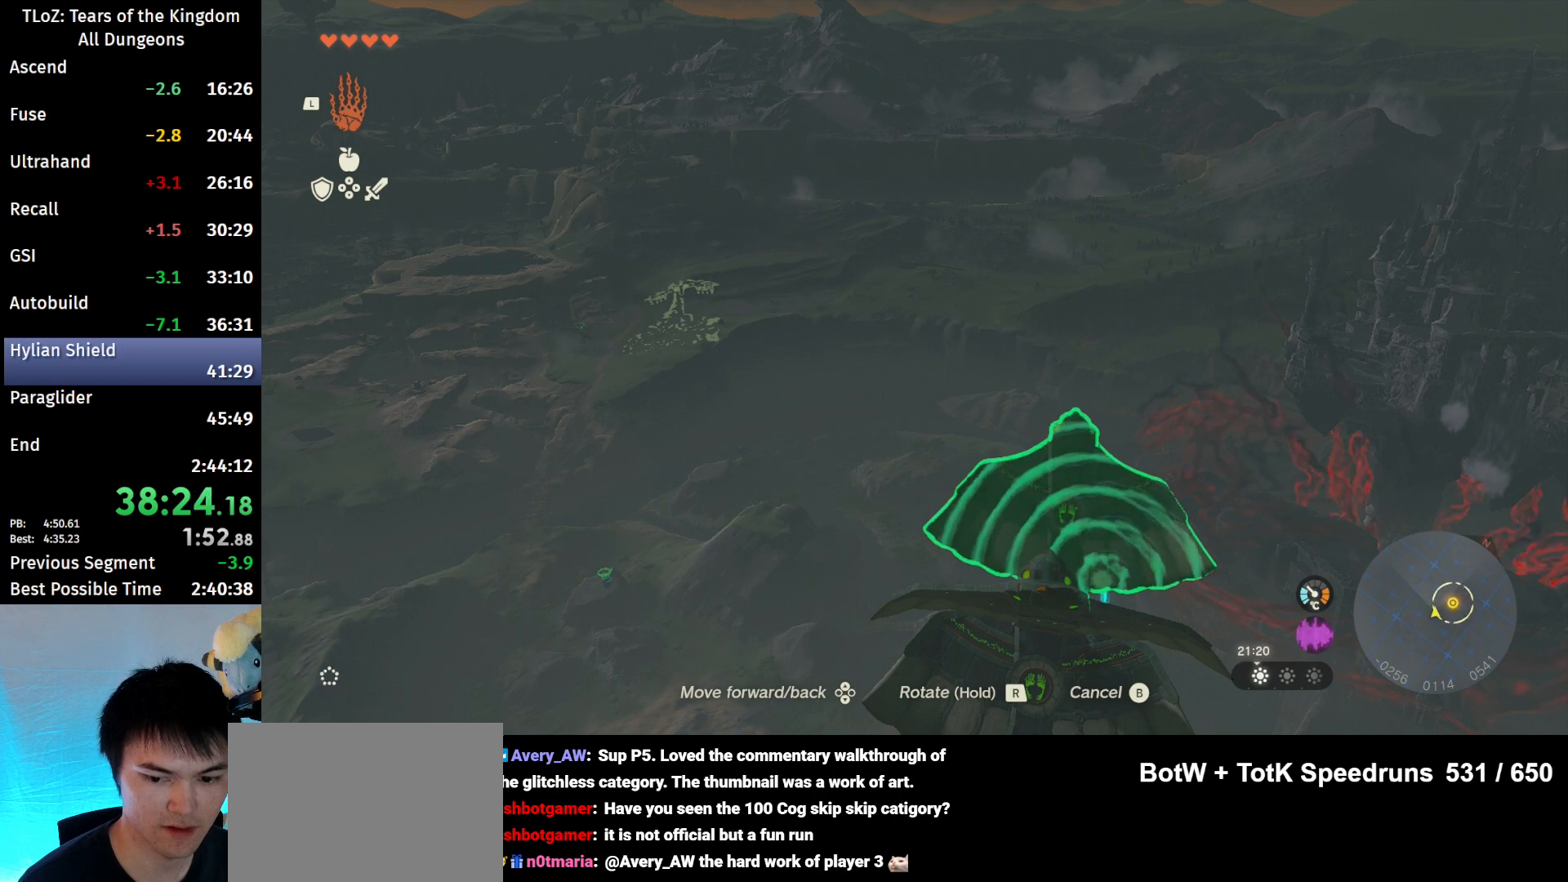
{"buttons": ["L1"], "left_stick": "up-right", "right_stick": "down-right", "events": []}
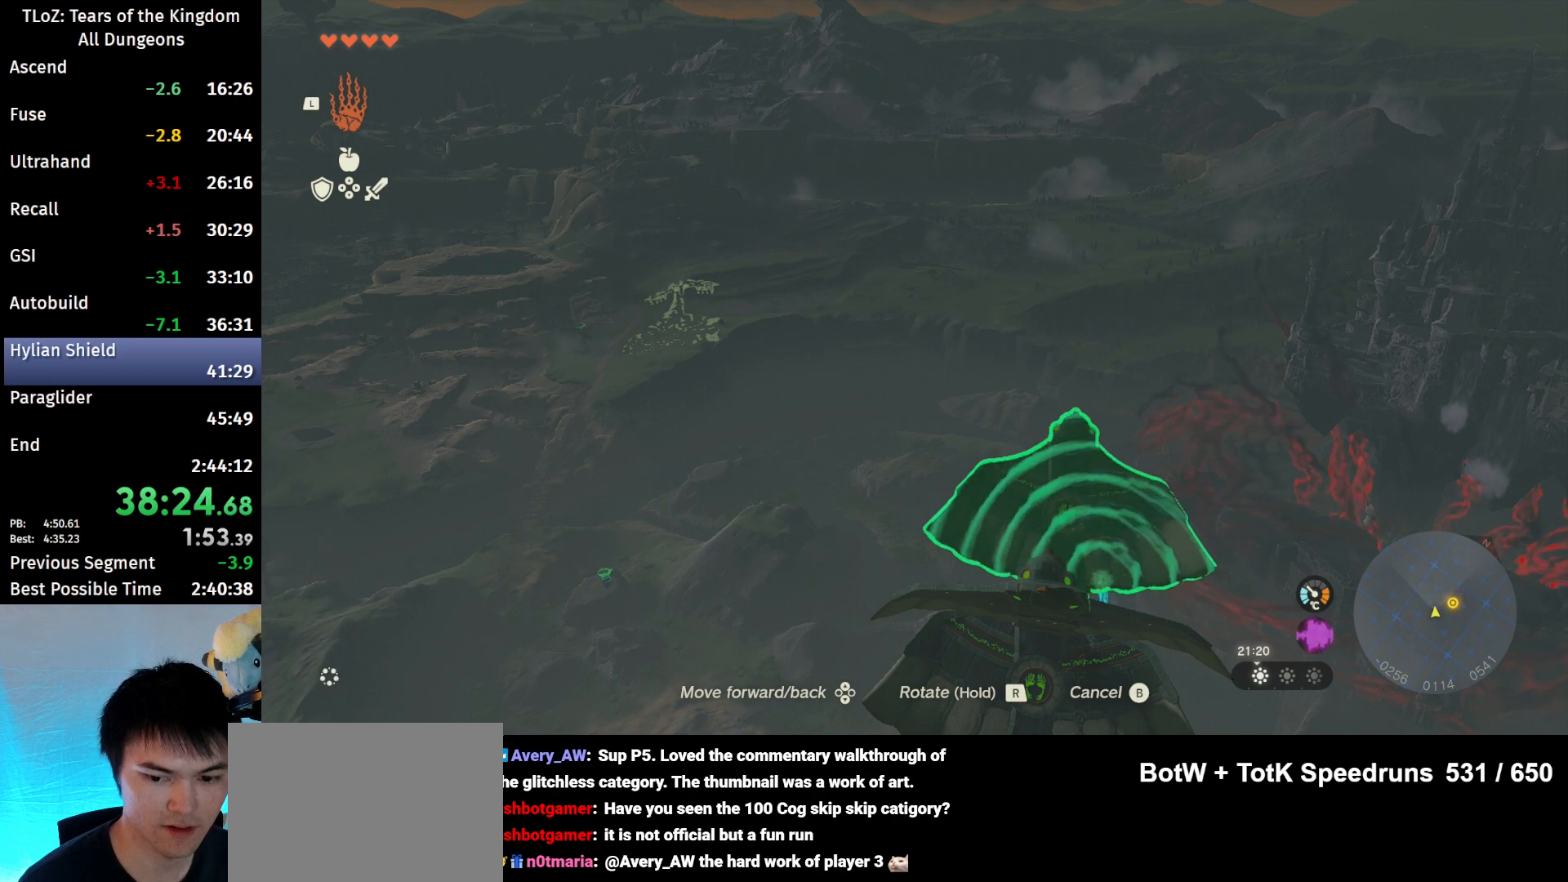
{"buttons": ["L1"], "left_stick": "up-right", "right_stick": "down-right", "events": []}
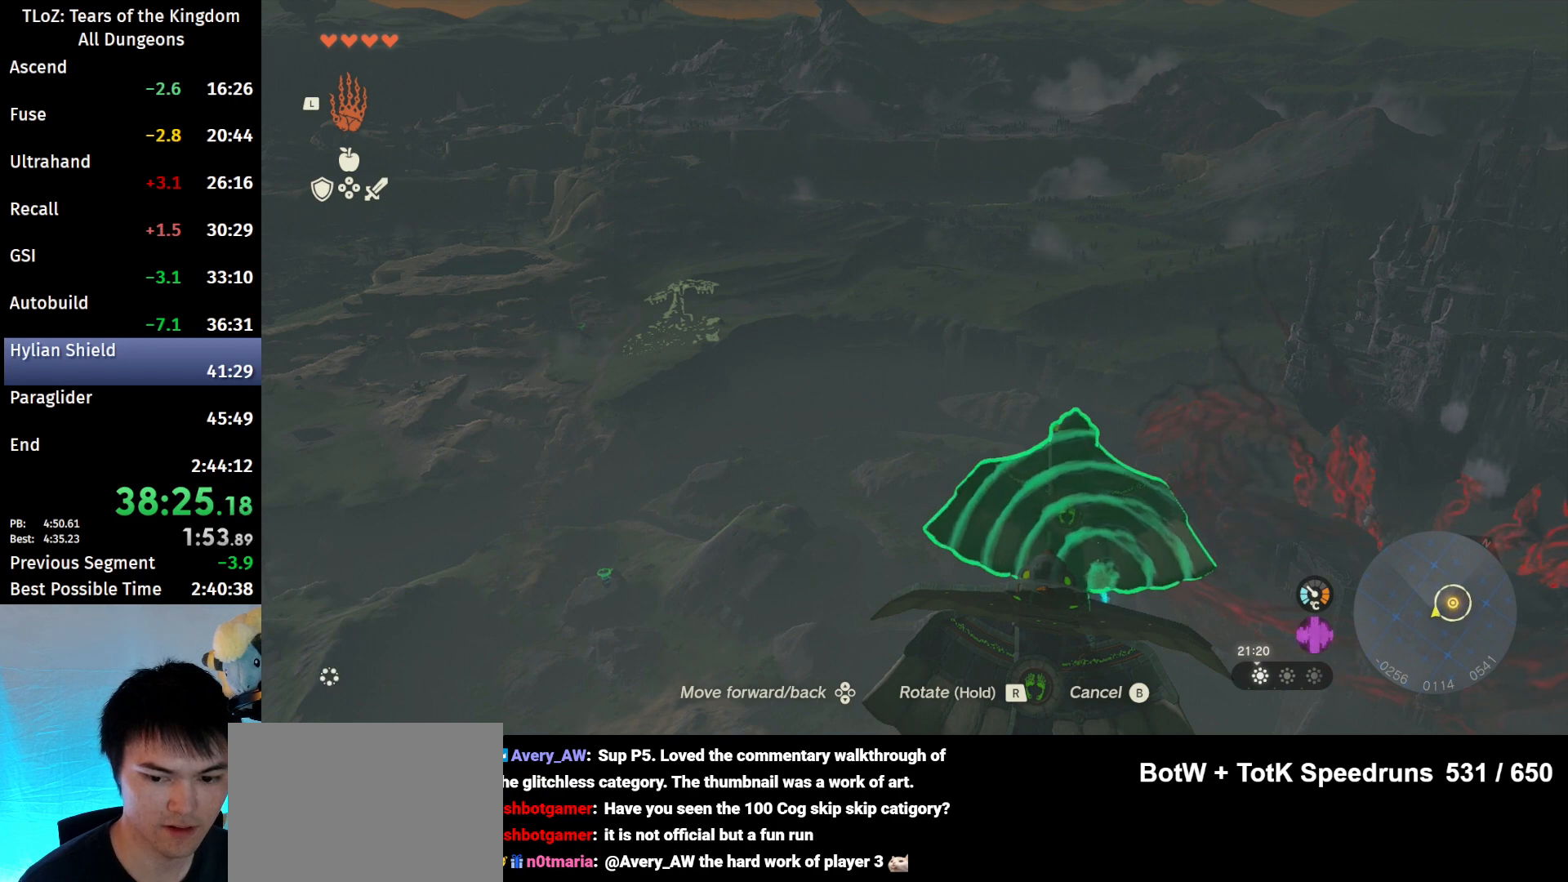
{"buttons": ["L1"], "left_stick": "up-right", "right_stick": "down-right", "events": []}
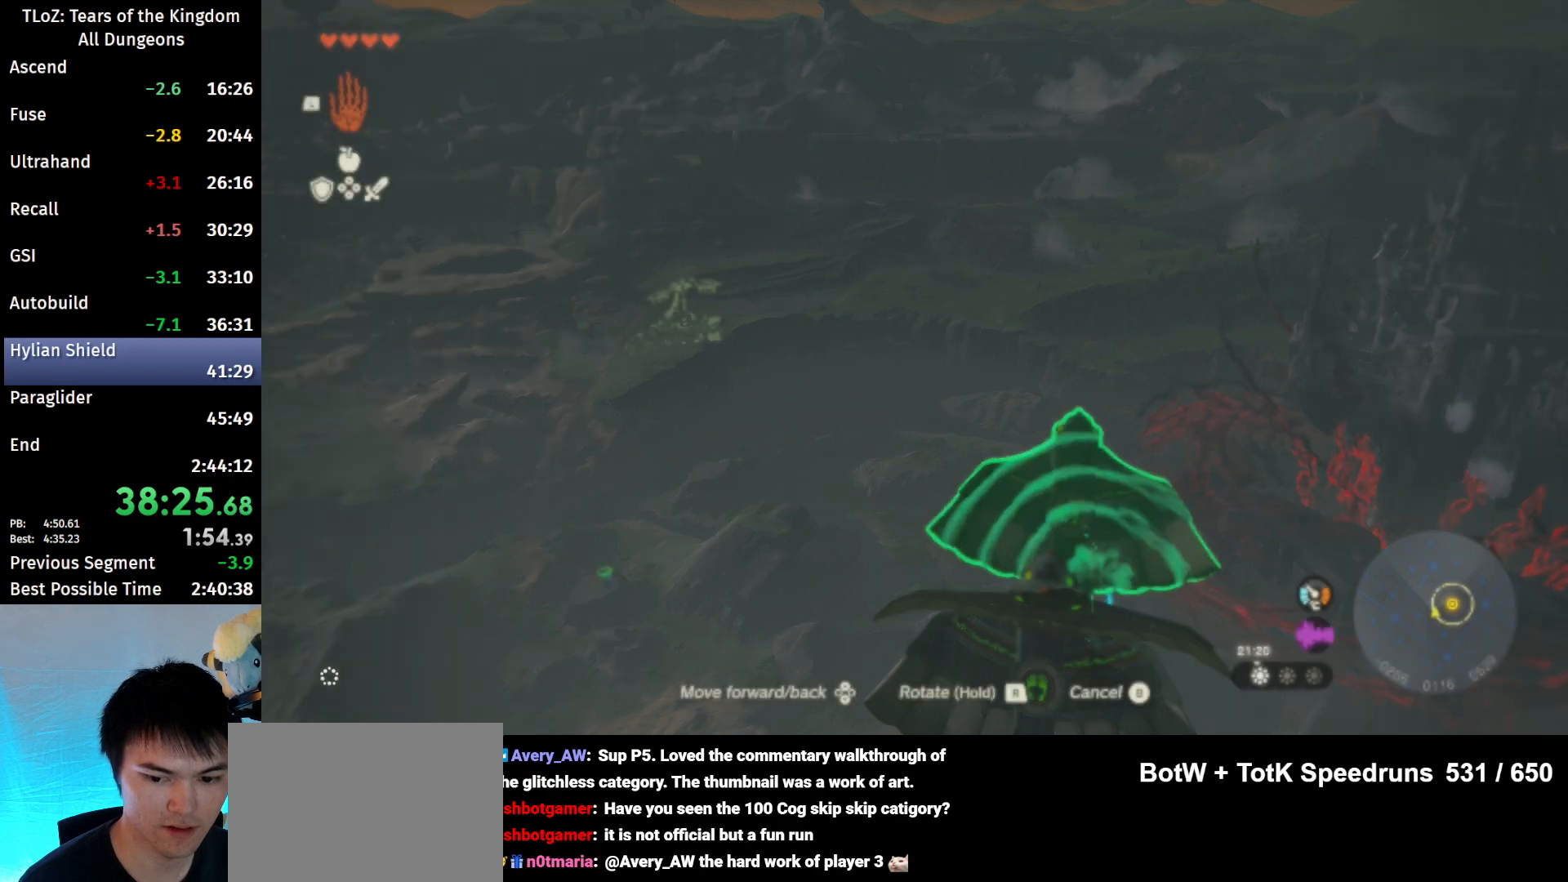
{"buttons": [], "left_stick": "up-right", "right_stick": "down-right", "events": [[333, "L1", "up"]]}
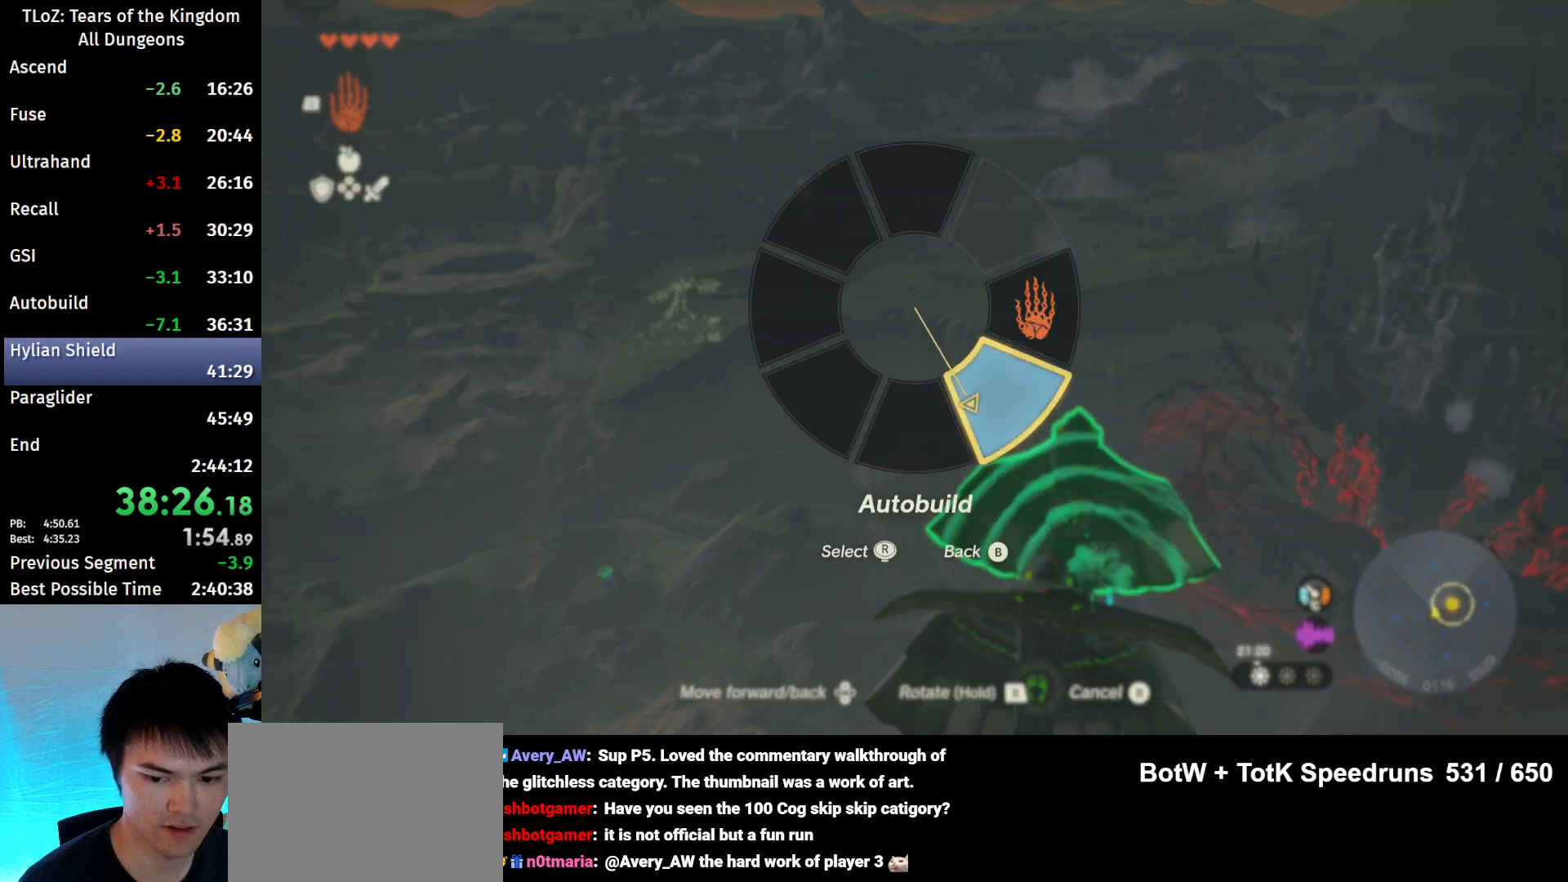
{"buttons": [], "left_stick": "up-right", "right_stick": "down-right", "events": [[233, "right_stick", "center"], [433, "right_stick", "down-right"]]}
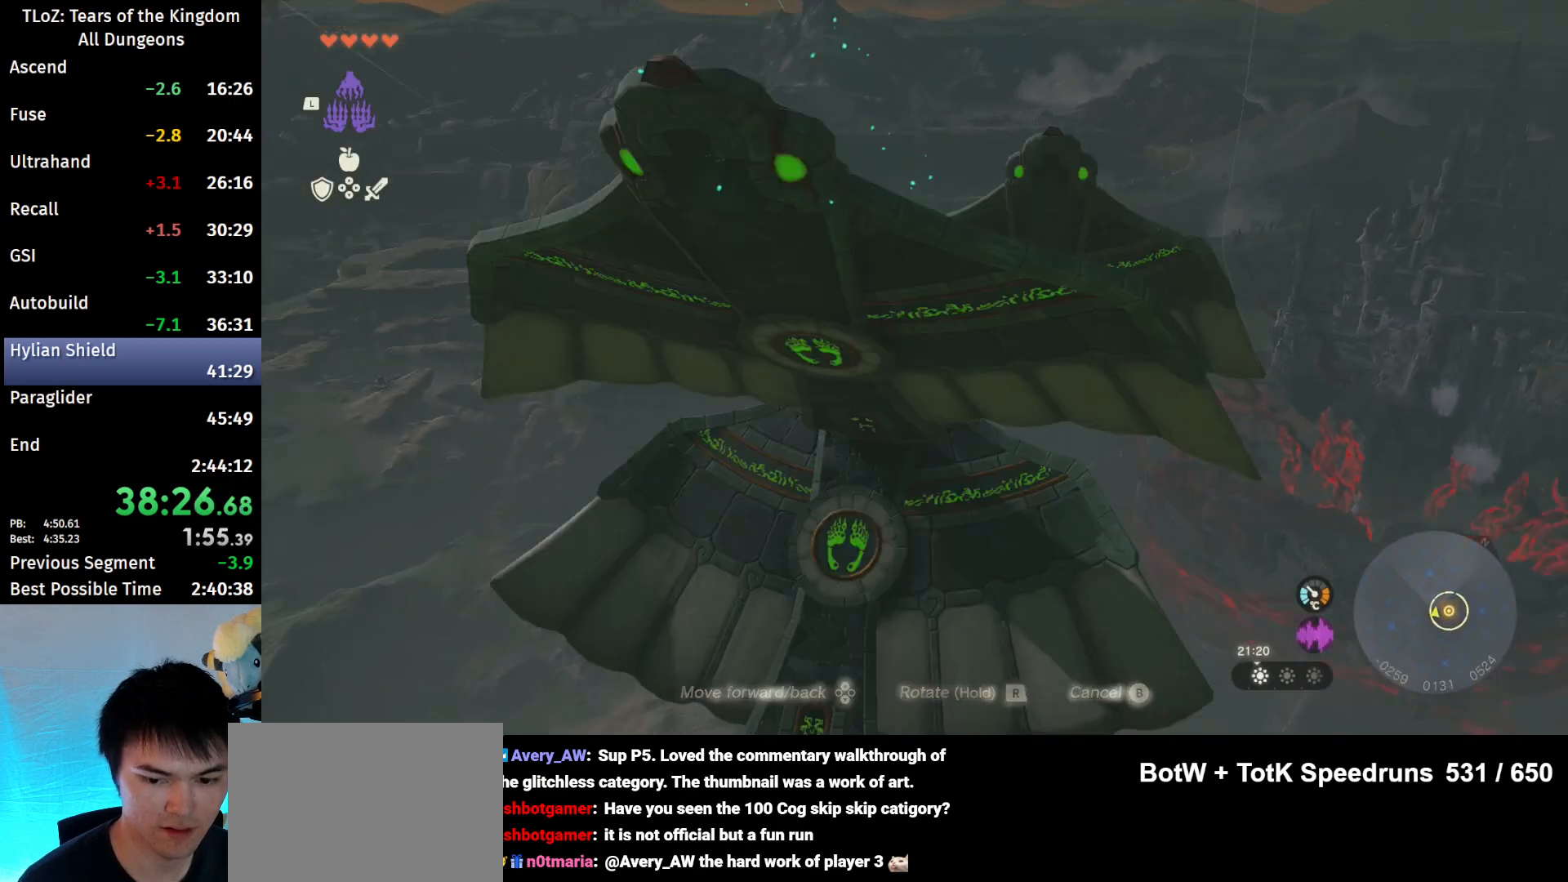
{"buttons": ["R1"], "left_stick": "center", "right_stick": "down-right", "events": [[100, "R1", "down"], [433, "left_stick", "center"]]}
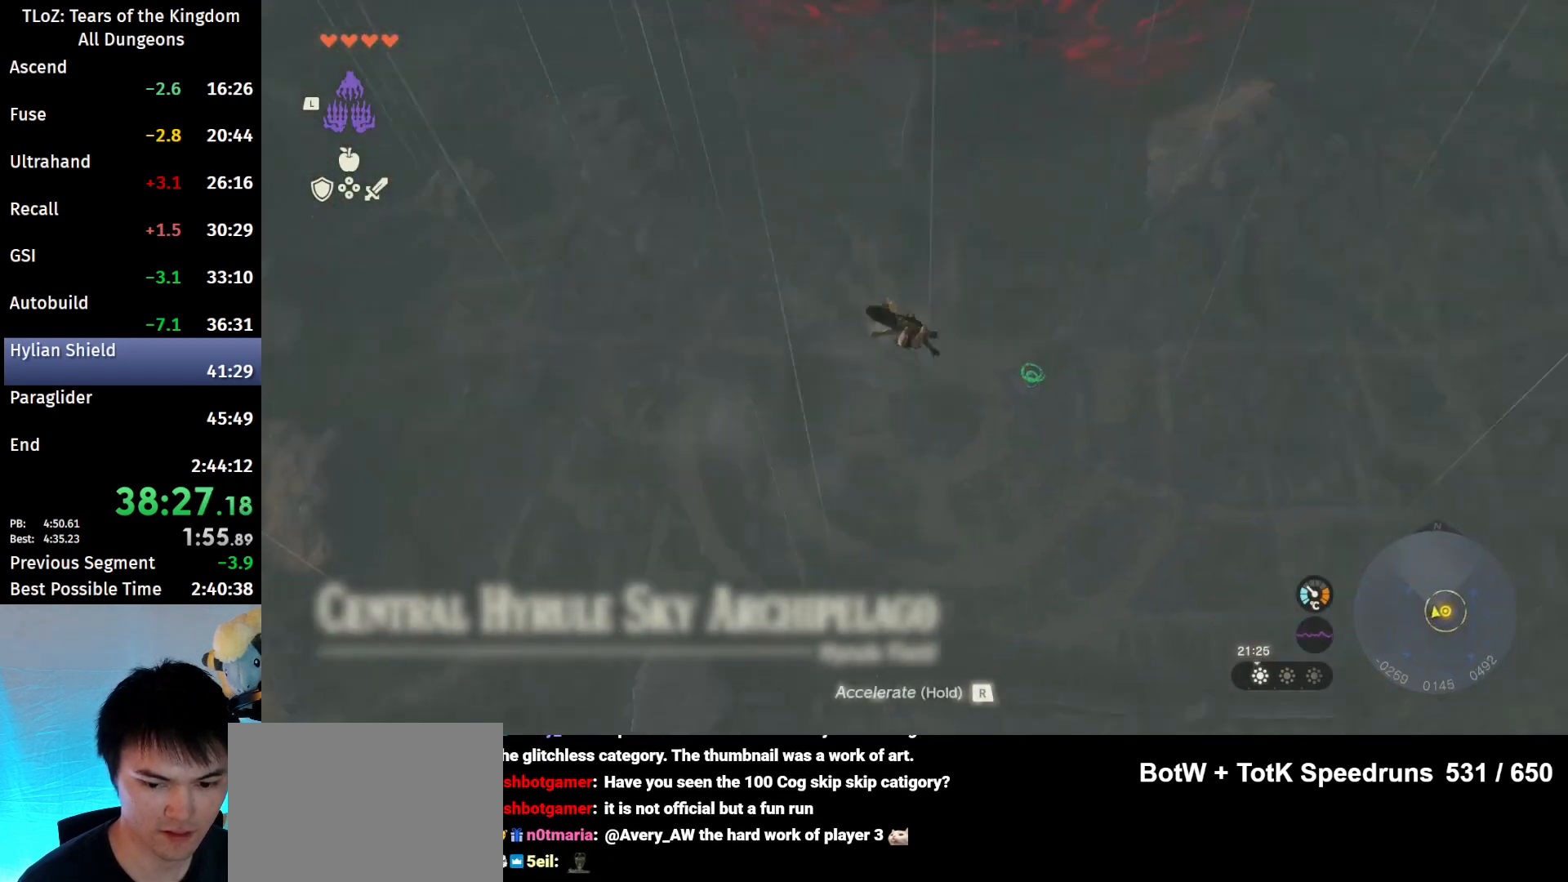
{"buttons": ["R1"], "left_stick": "center", "right_stick": "center", "events": [[500, "right_stick", "center"]]}
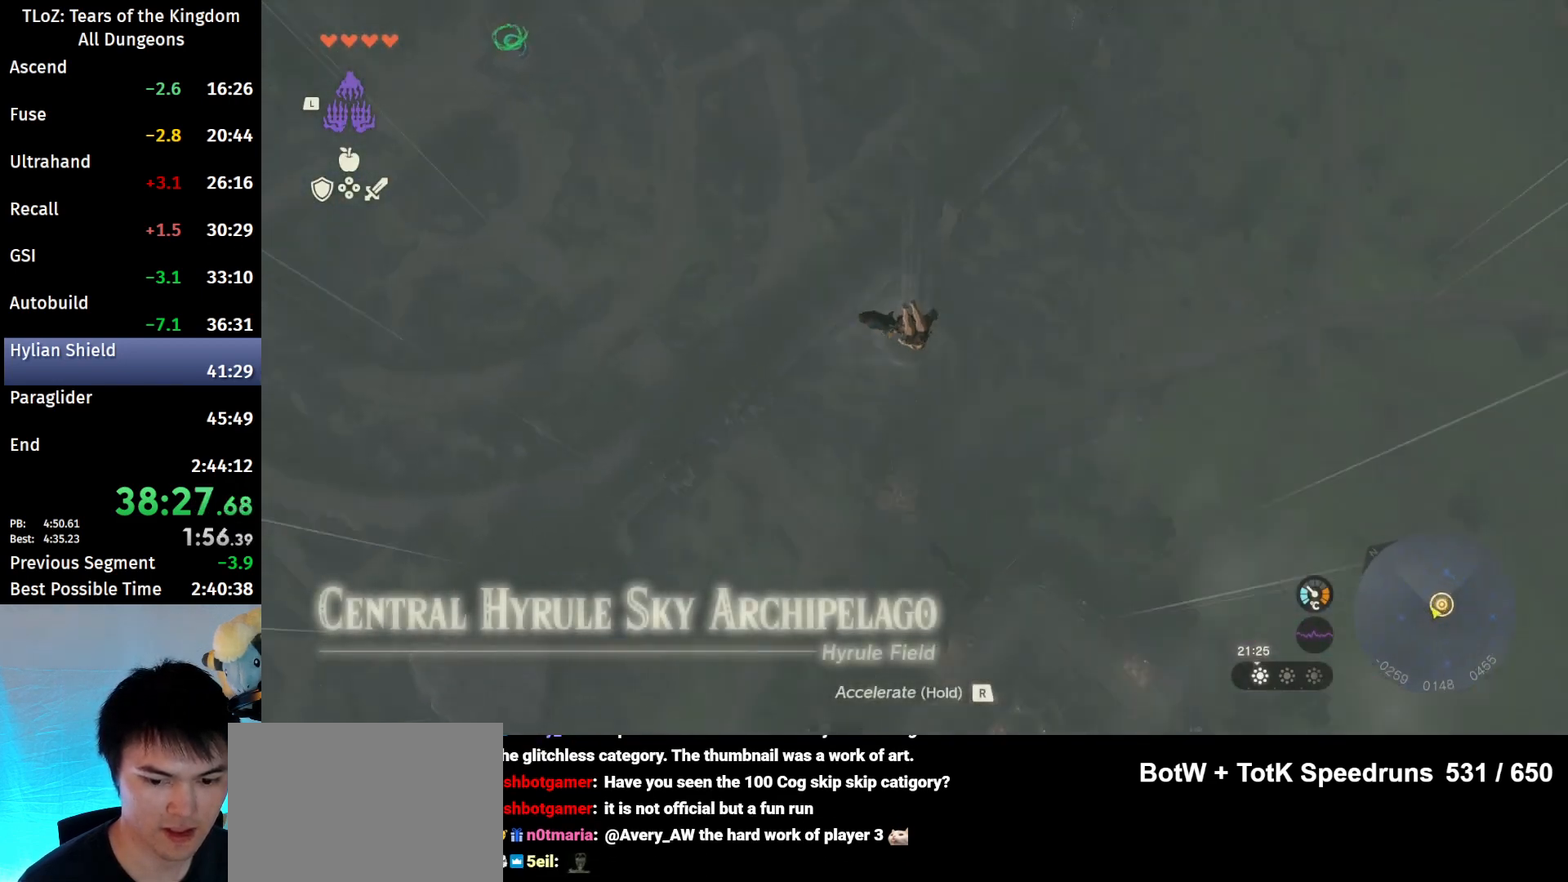
{"buttons": ["R1"], "left_stick": "right", "right_stick": "down-right", "events": [[67, "left_stick", "left"], [367, "left_stick", "center"], [400, "right_stick", "down-right"], [500, "left_stick", "right"]]}
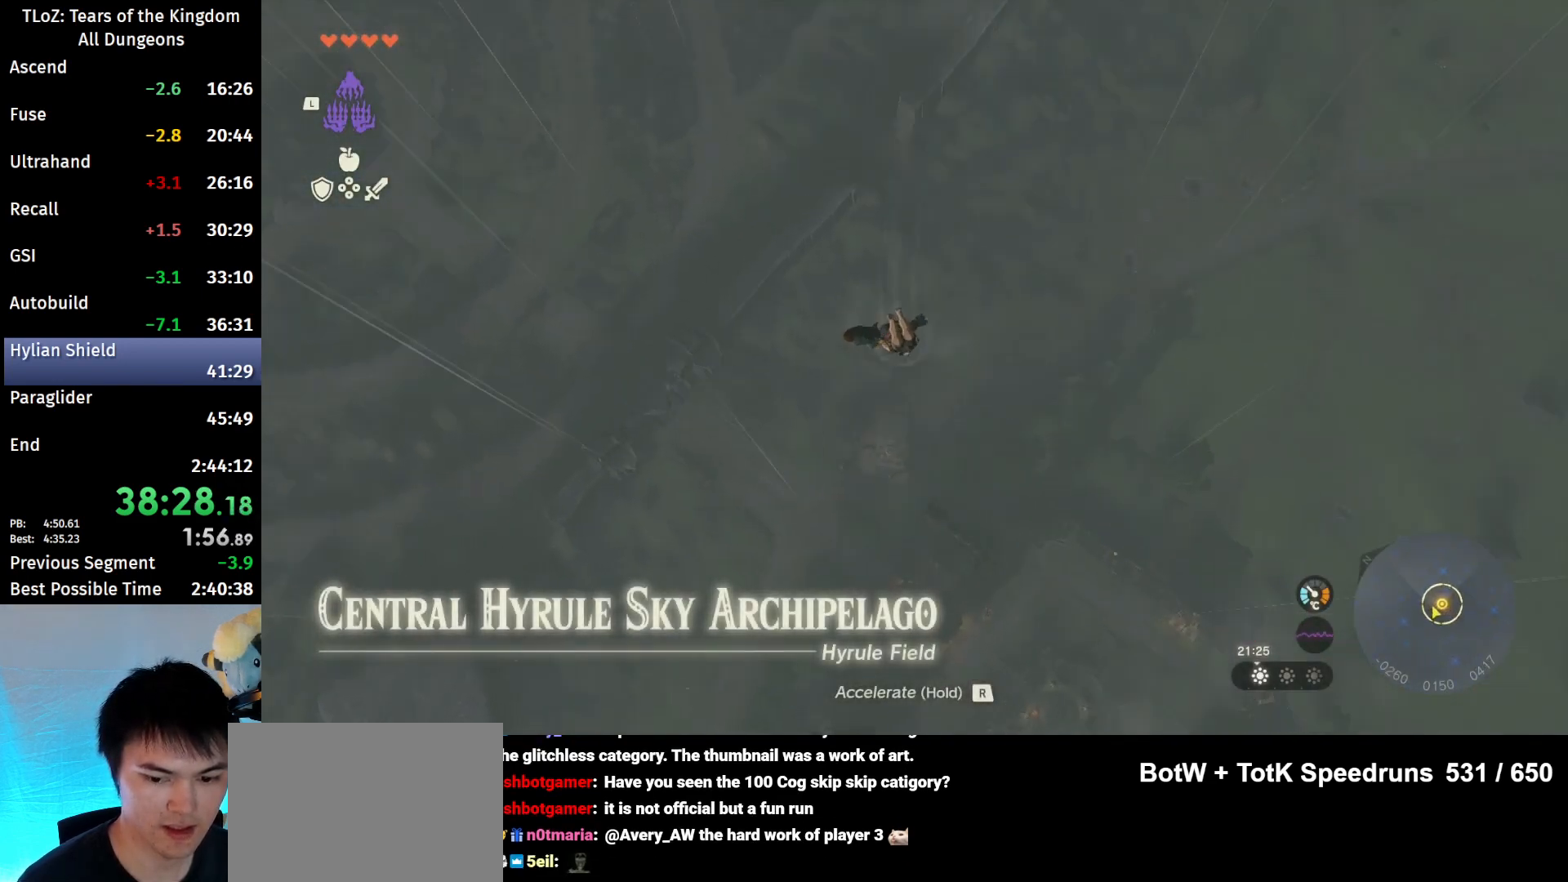
{"buttons": ["R1"], "left_stick": "right", "right_stick": "center", "events": [[167, "right_stick", "center"]]}
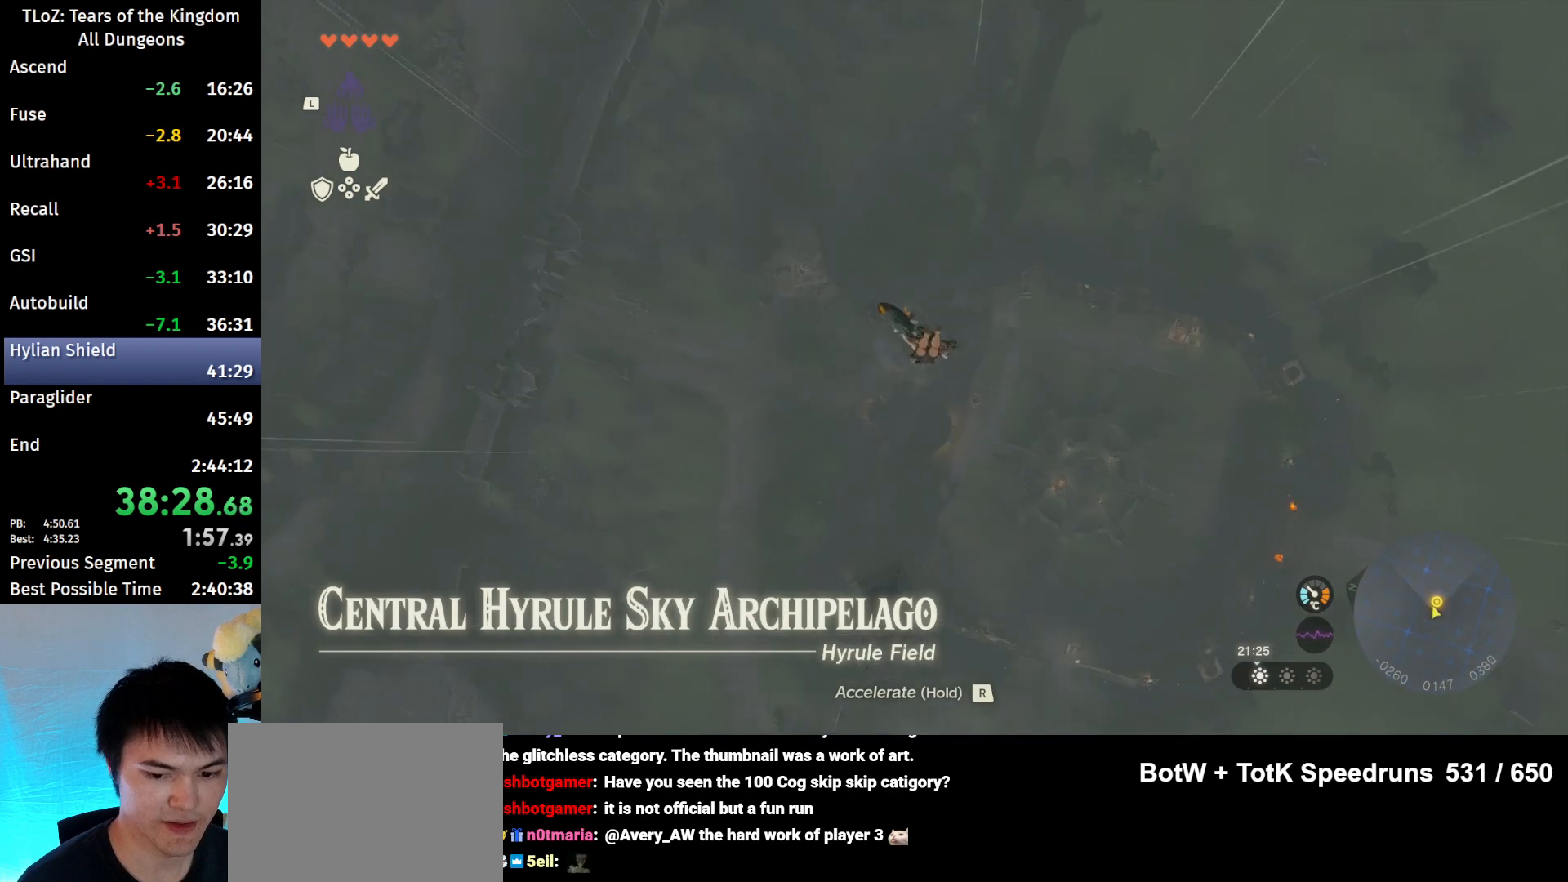
{"buttons": ["R1"], "left_stick": "center", "right_stick": "center", "events": [[100, "left_stick", "center"]]}
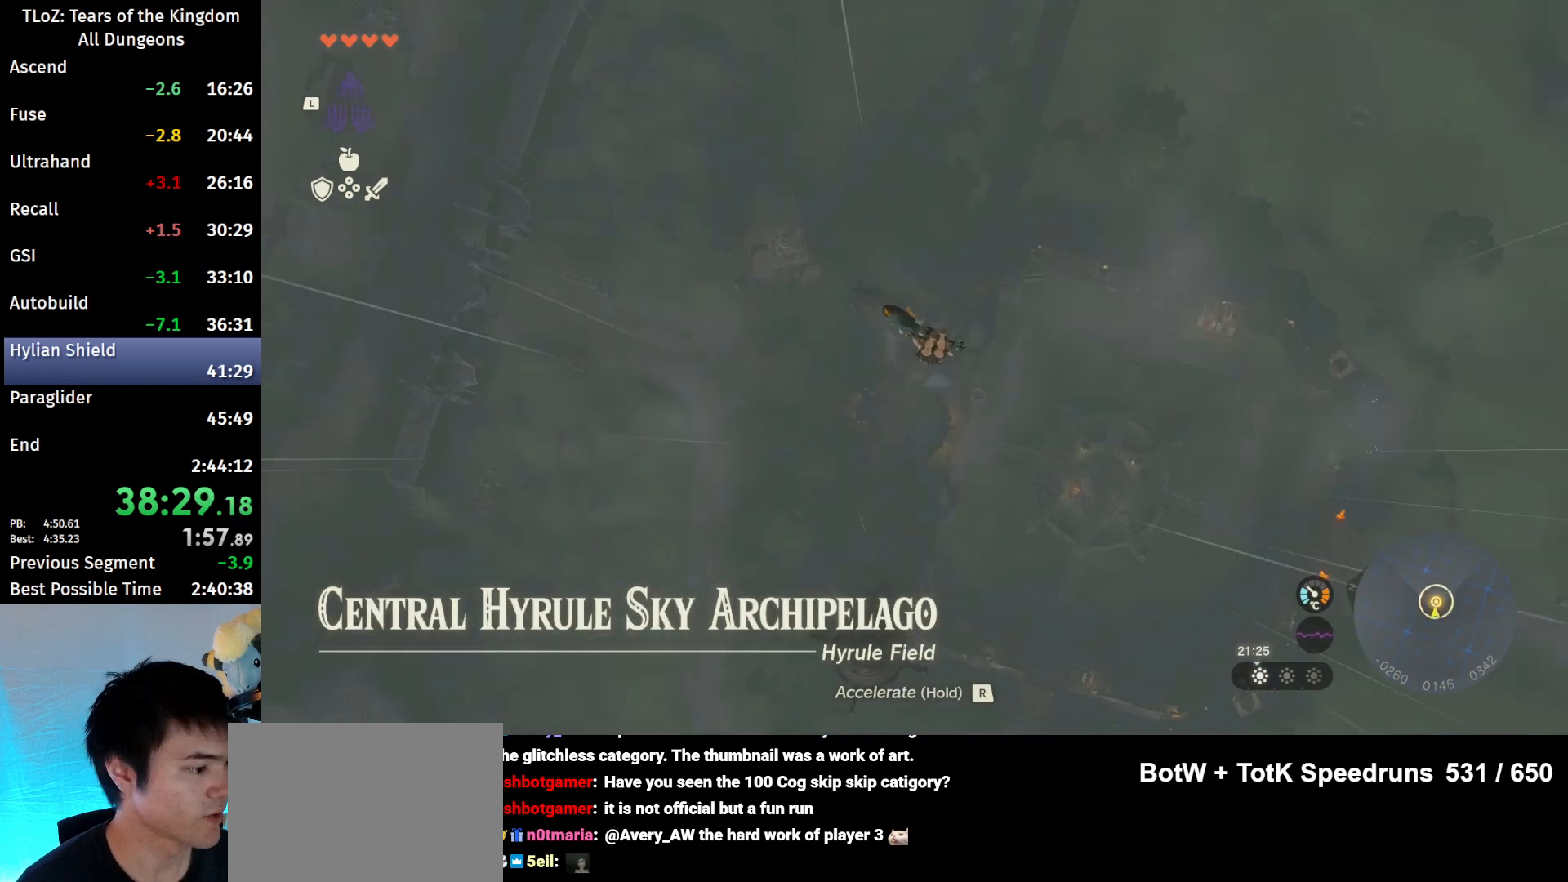
{"buttons": ["R1"], "left_stick": "up-left", "right_stick": "right", "events": [[233, "left_stick", "up-left"], [400, "right_stick", "right"]]}
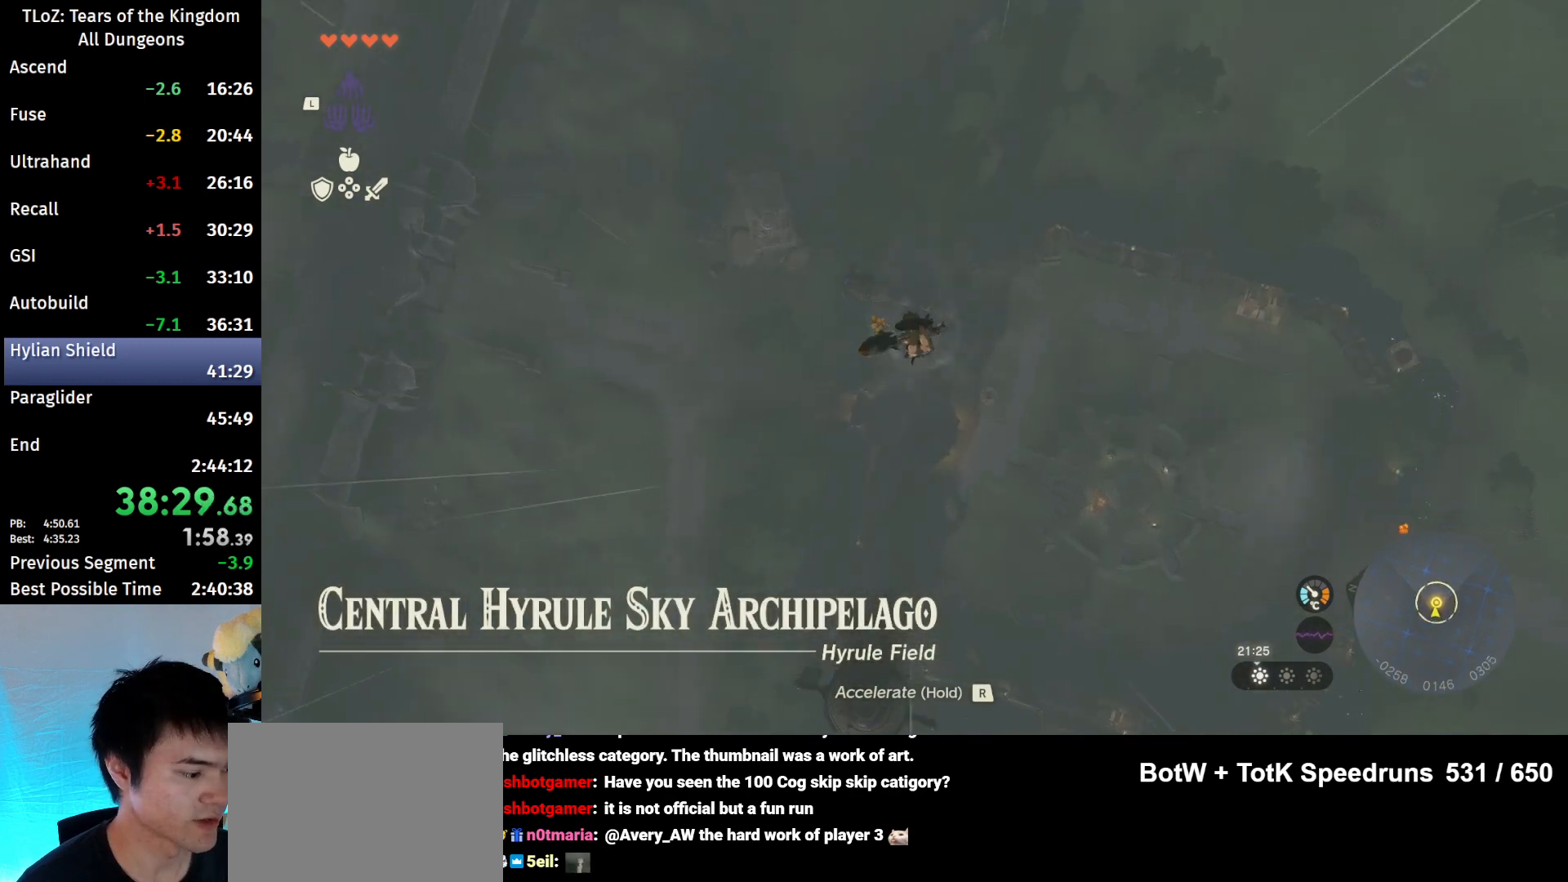
{"buttons": ["R1"], "left_stick": "center", "right_stick": "center", "events": [[33, "right_stick", "center"], [67, "left_stick", "center"]]}
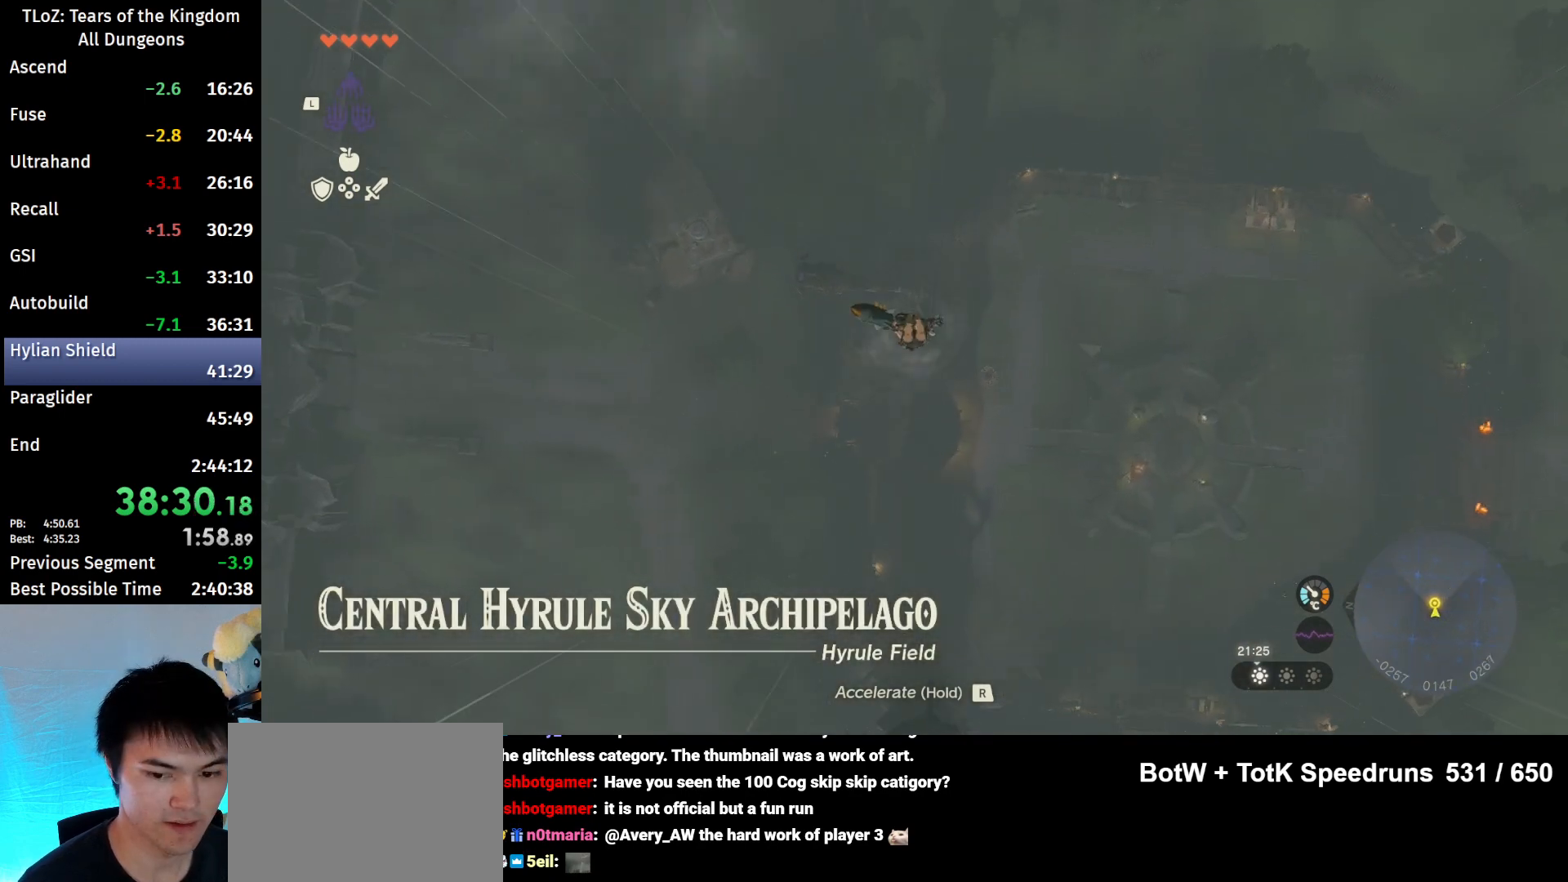
{"buttons": ["R1"], "left_stick": "up-left", "right_stick": "center", "events": [[133, "left_stick", "up-left"]]}
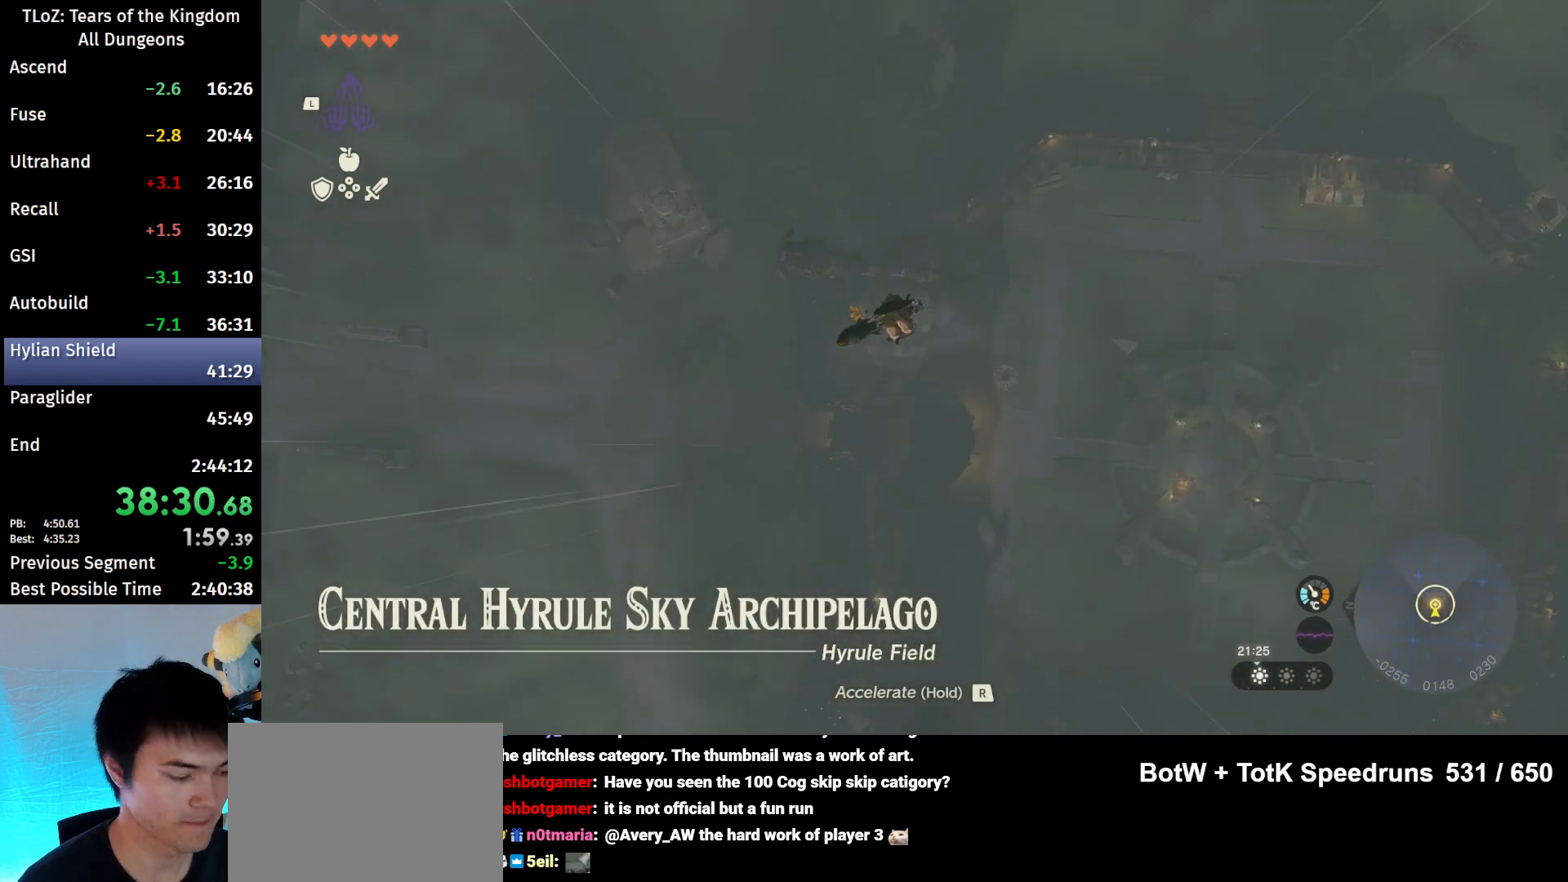
{"buttons": ["R1"], "left_stick": "center", "right_stick": "center", "events": [[333, "left_stick", "center"]]}
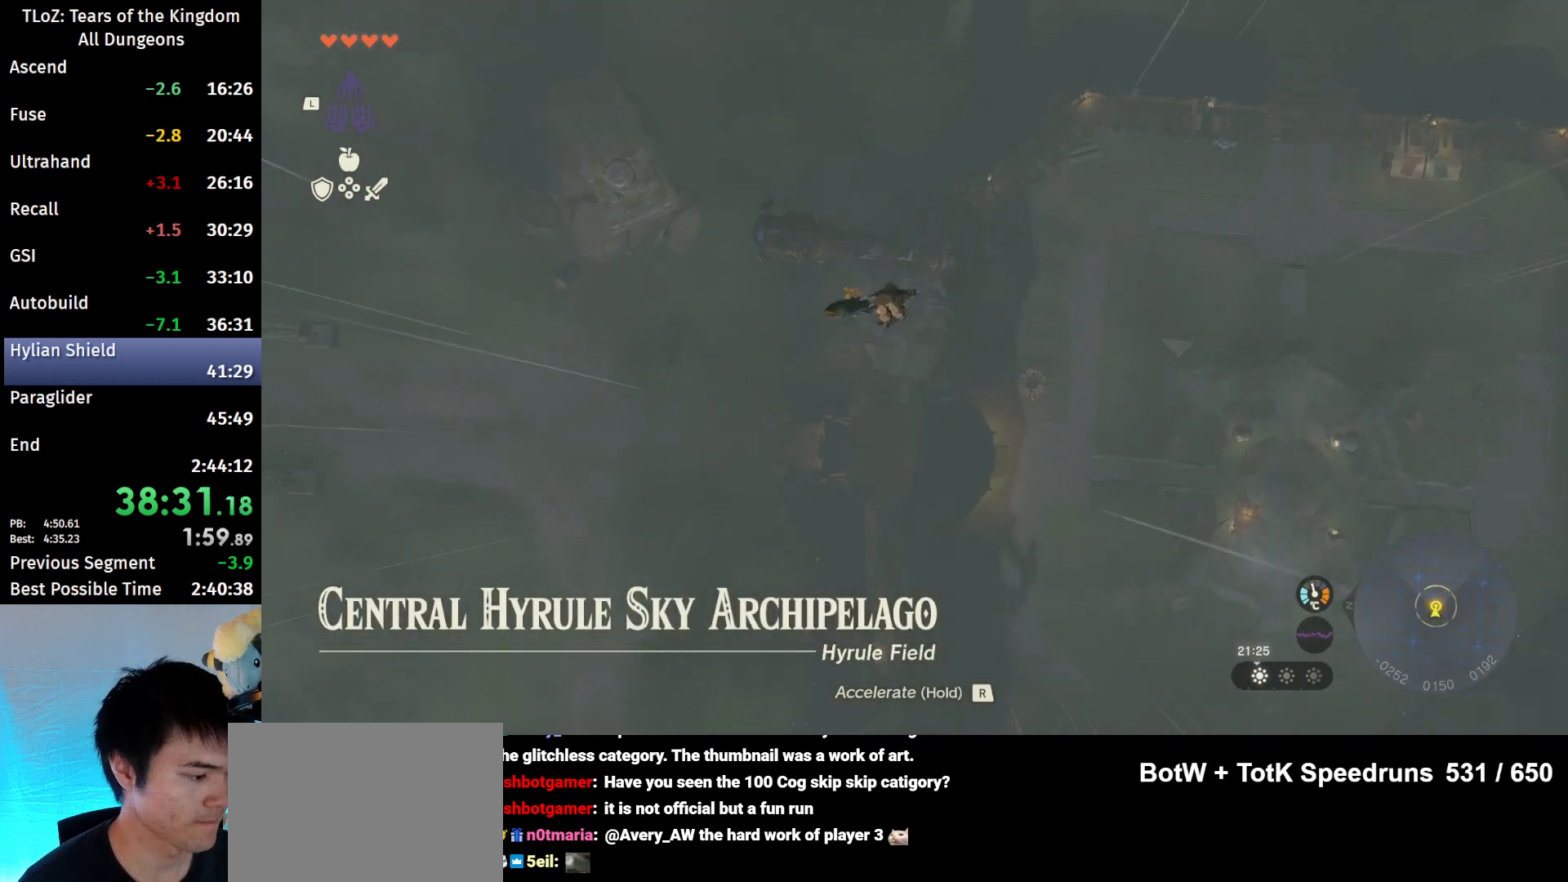
{"buttons": ["R1"], "left_stick": "center", "right_stick": "center", "events": []}
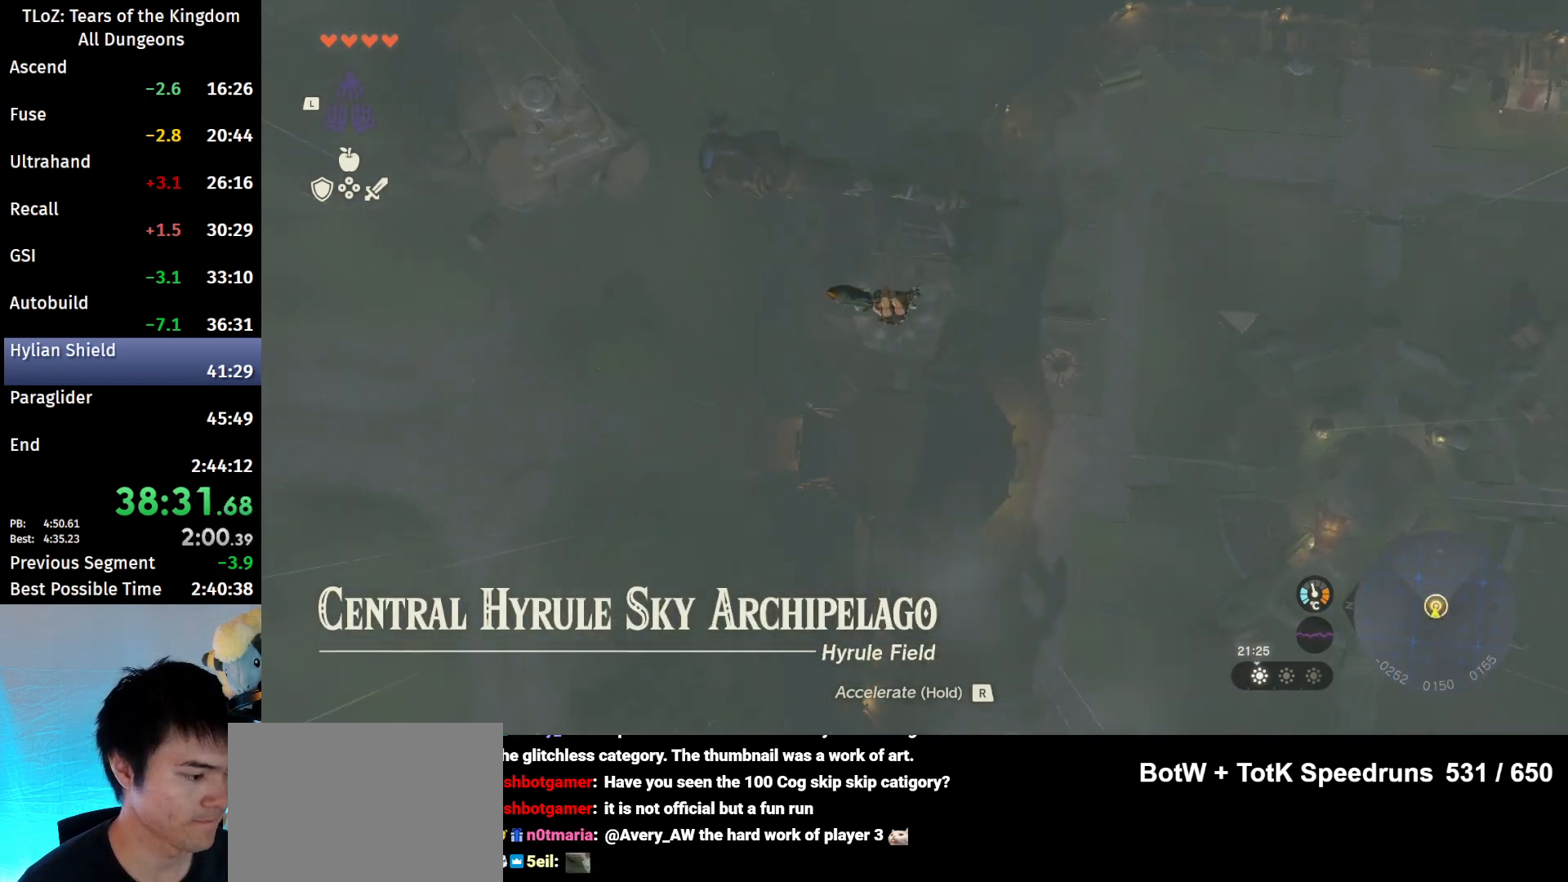
{"buttons": ["R1"], "left_stick": "up", "right_stick": "center", "events": [[167, "left_stick", "up"]]}
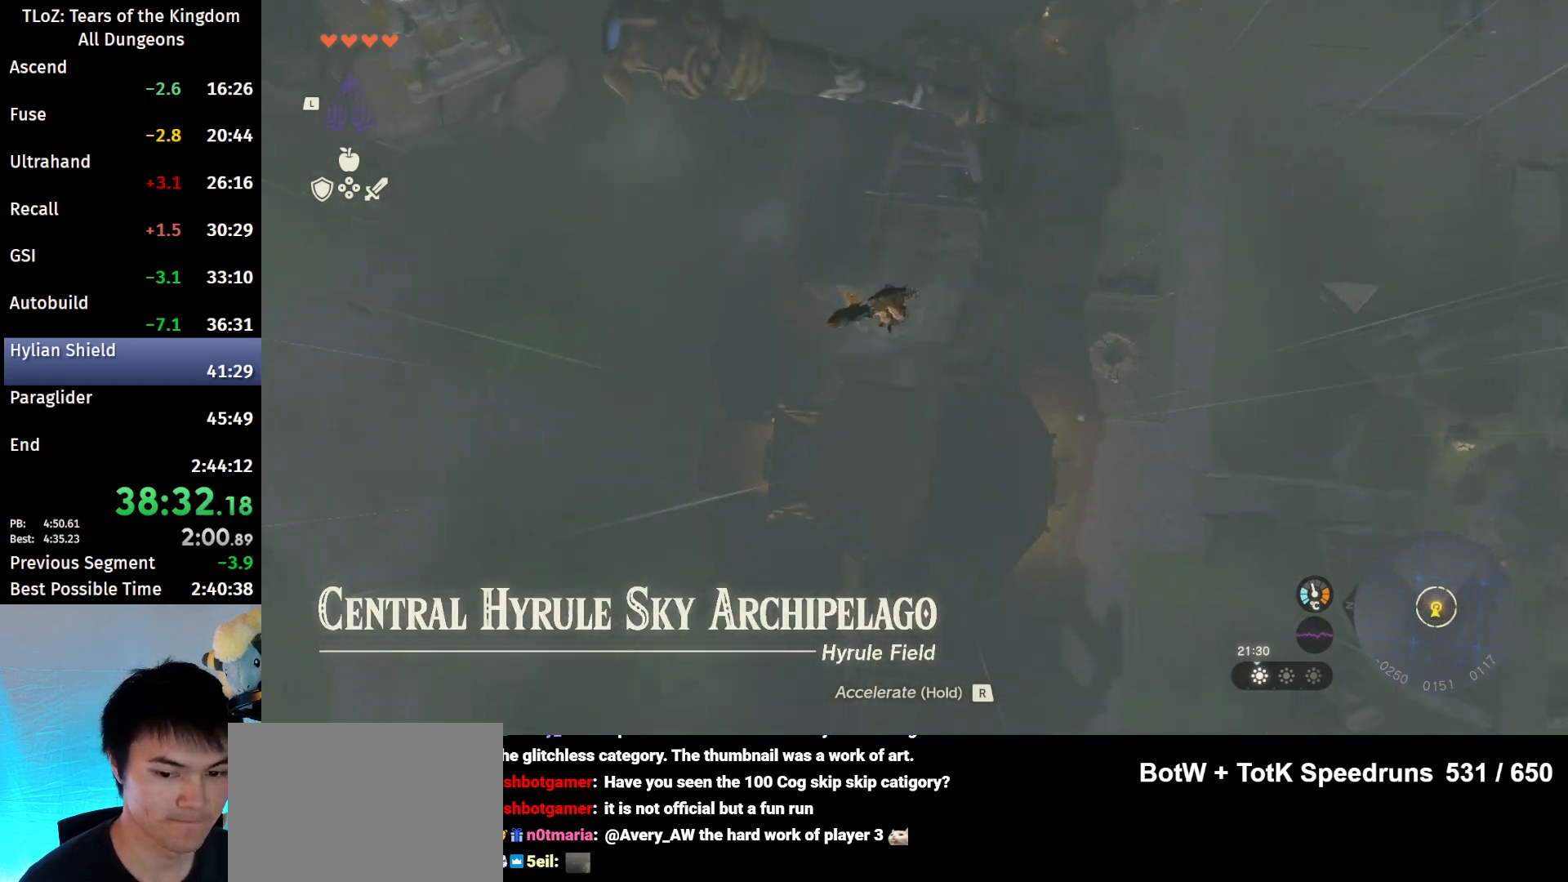
{"buttons": ["R1"], "left_stick": "up", "right_stick": "center", "events": [[133, "left_stick", "center"], [333, "left_stick", "up"]]}
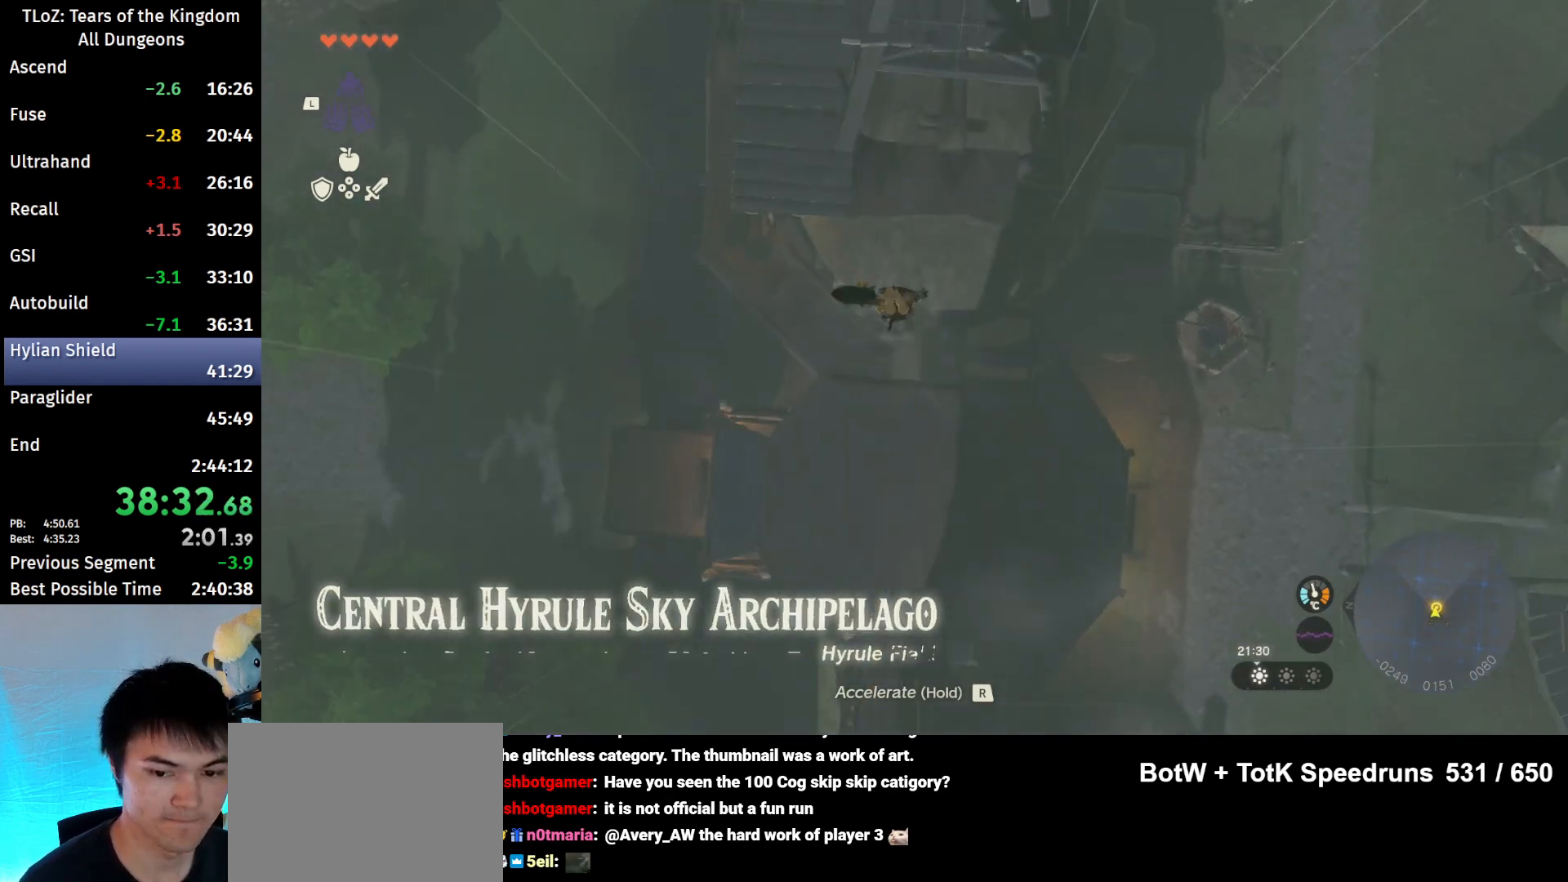
{"buttons": ["R1"], "left_stick": "up", "right_stick": "center", "events": [[333, "B", "down"], [467, "B", "up"]]}
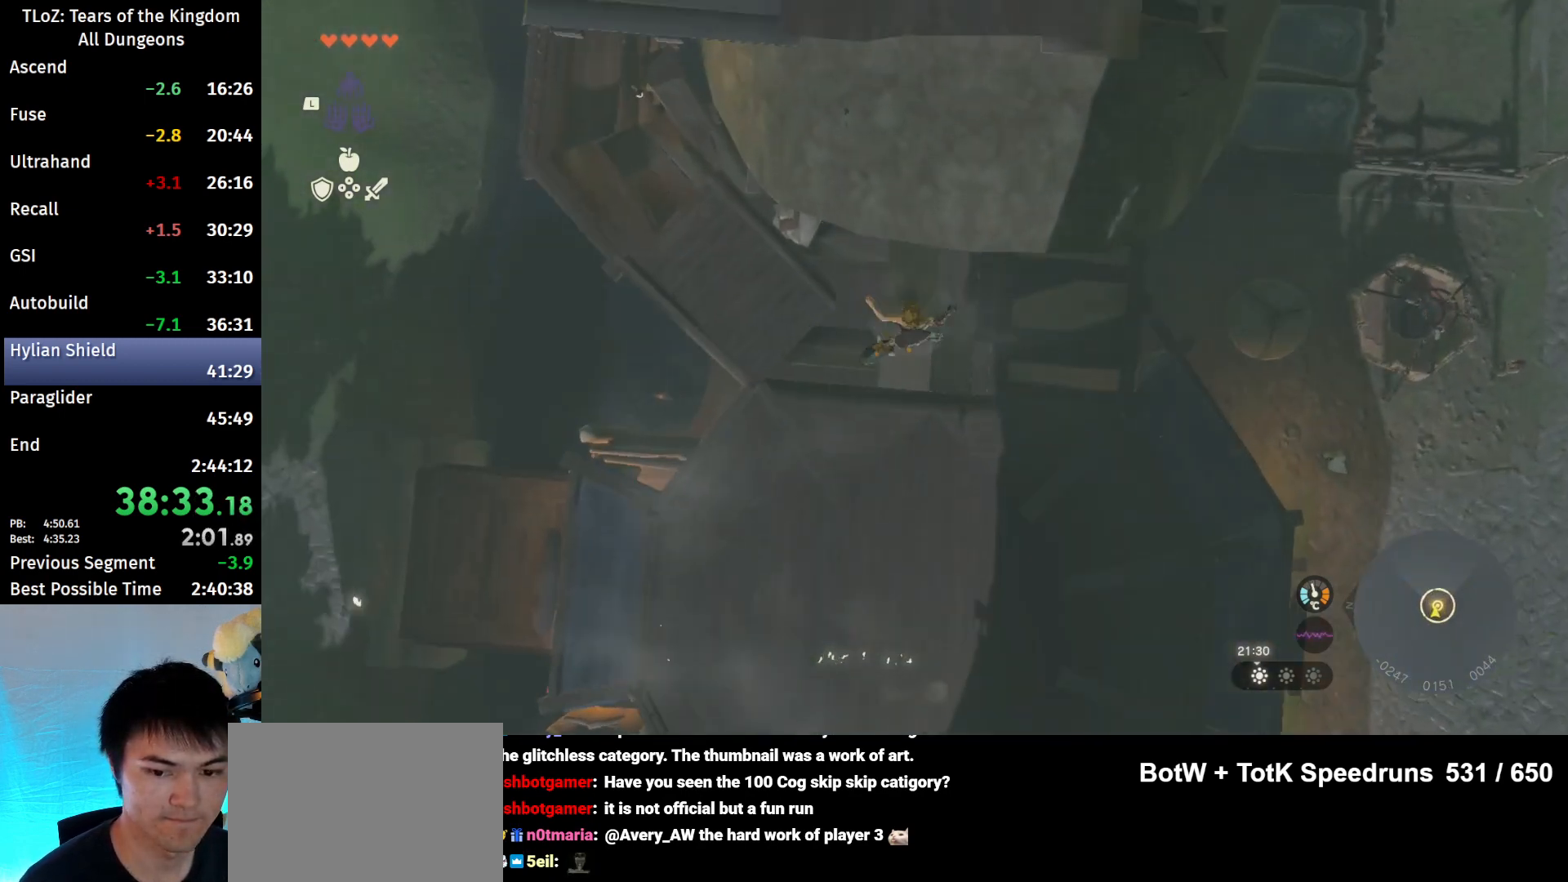
{"buttons": [], "left_stick": "up", "right_stick": "center", "events": [[67, "L2", "down"], [100, "A", "down"], [133, "R1", "up"], [200, "A", "up"], [300, "B", "down"], [433, "B", "up"], [500, "L2", "up"]]}
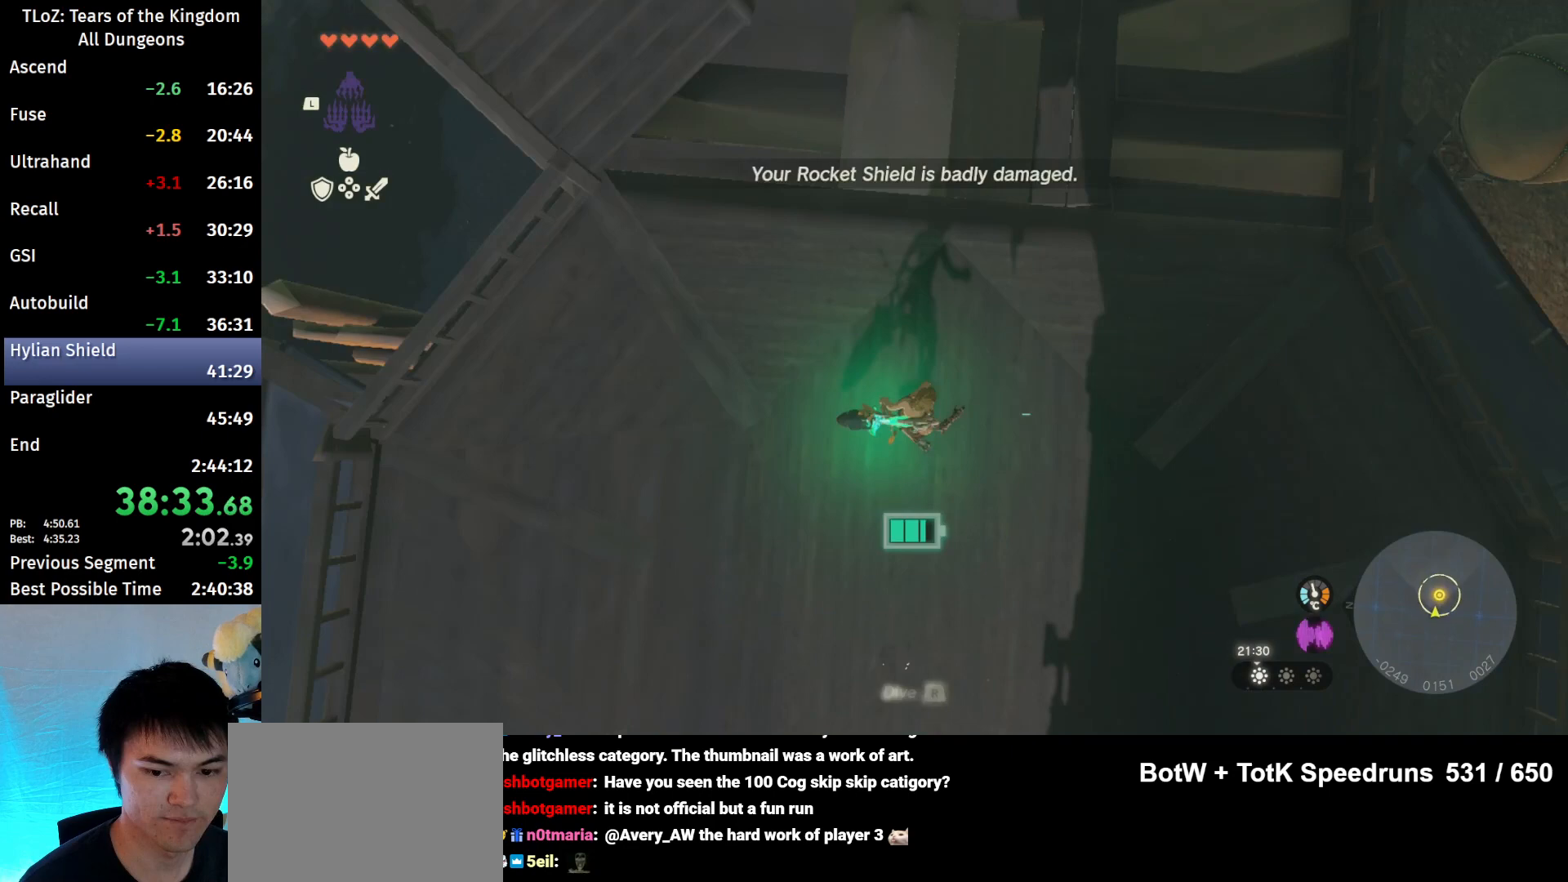
{"buttons": [], "left_stick": "up", "right_stick": "up", "events": [[33, "B", "down"], [100, "B", "up"], [300, "right_stick", "up"]]}
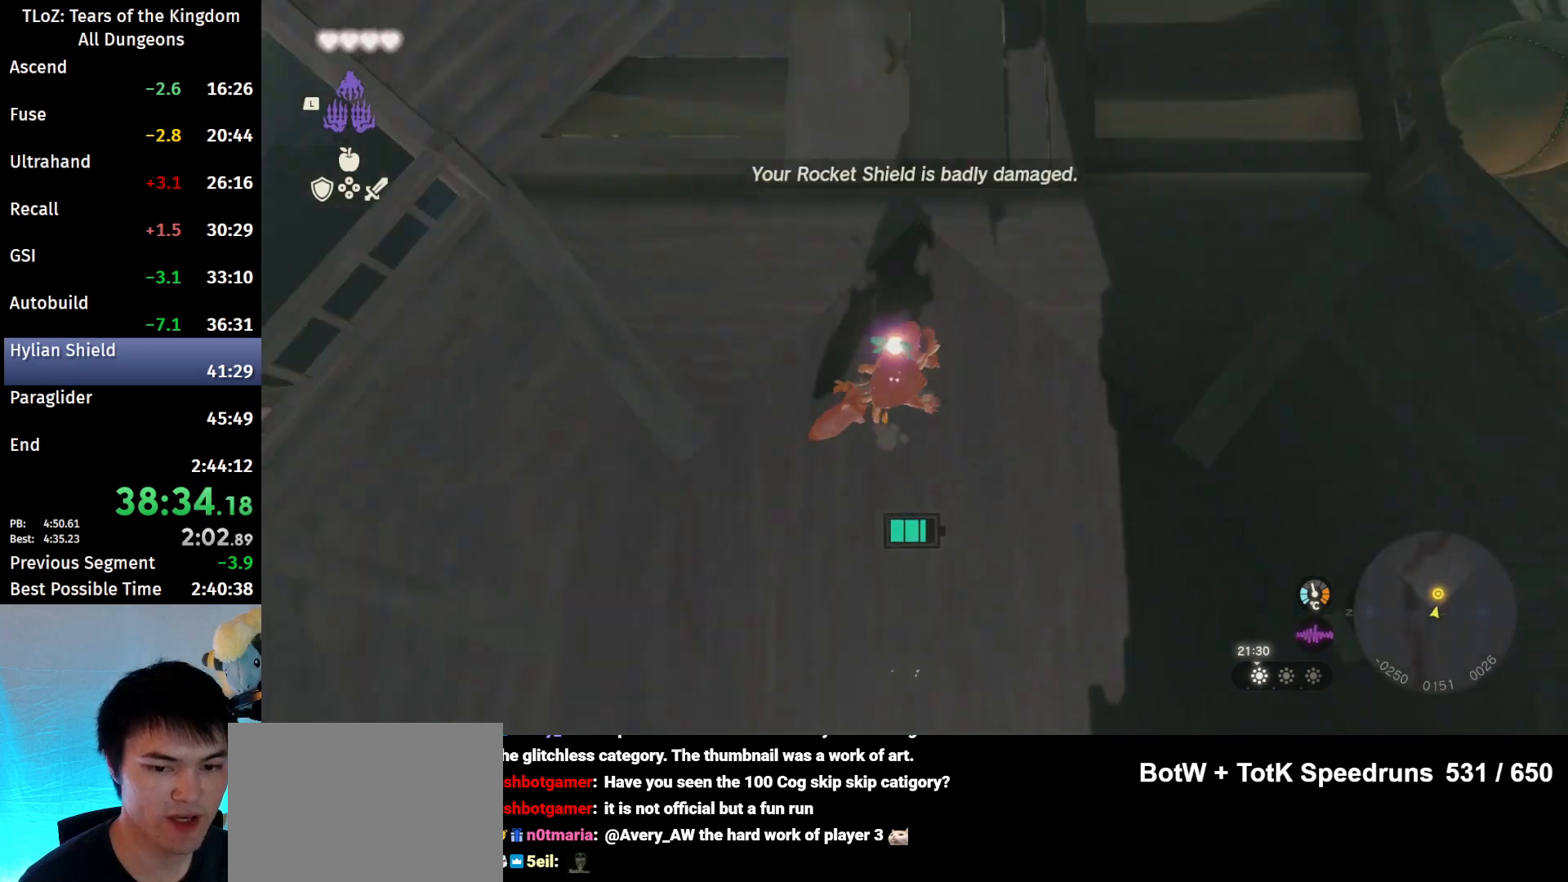
{"buttons": ["B"], "left_stick": "up", "right_stick": "center", "events": [[33, "B", "down"], [67, "right_stick", "center"]]}
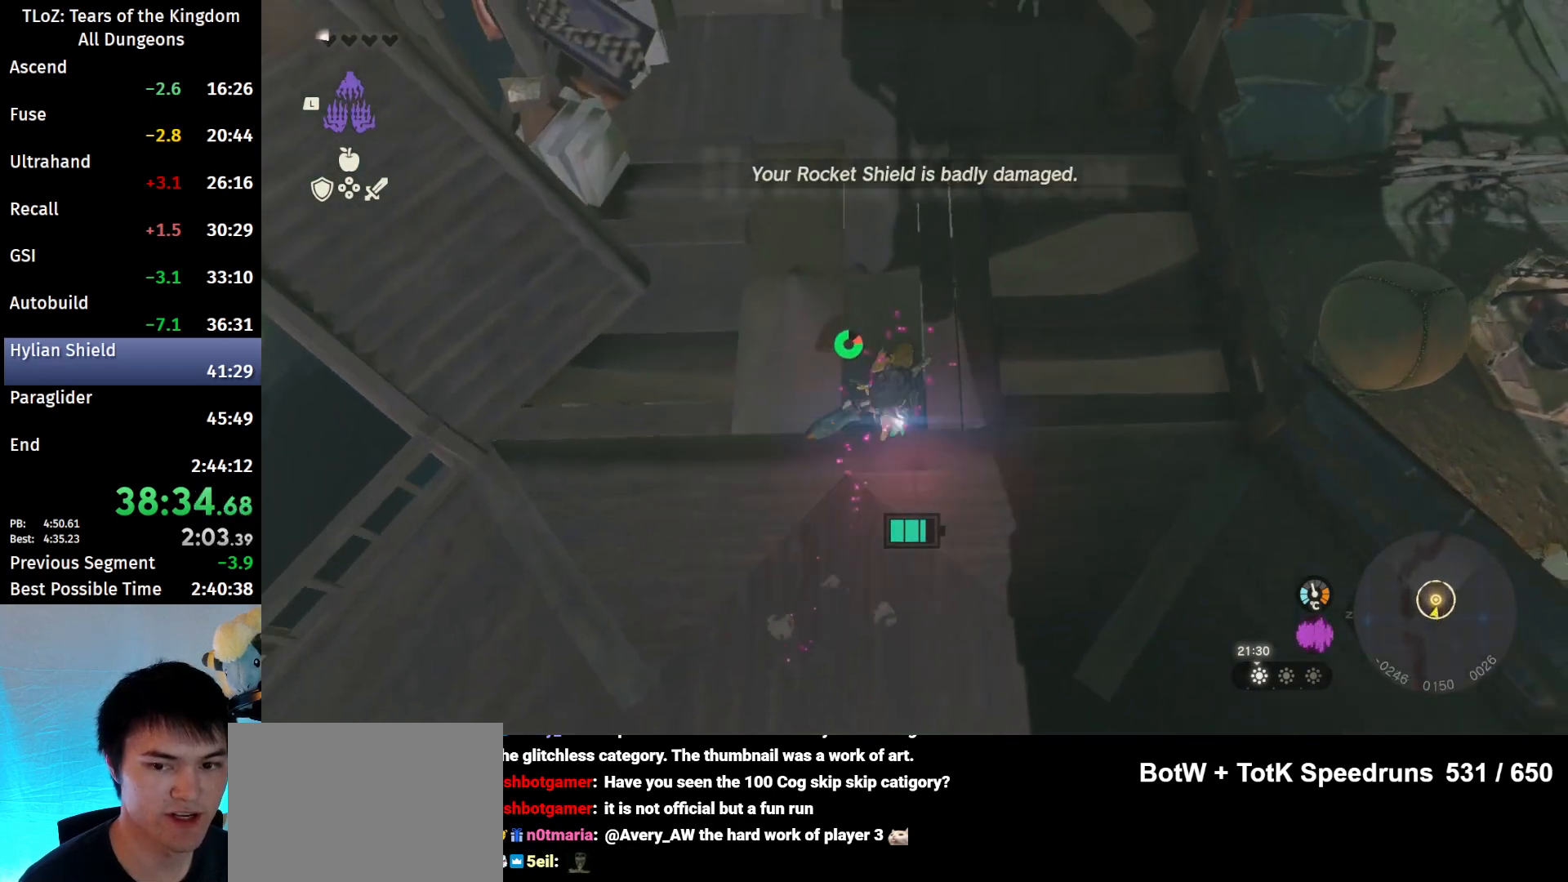
{"buttons": ["A"], "left_stick": "up", "right_stick": "center", "events": [[167, "A", "down"], [233, "A", "up"], [233, "B", "up"], [300, "A", "down"], [400, "A", "up"], [467, "A", "down"]]}
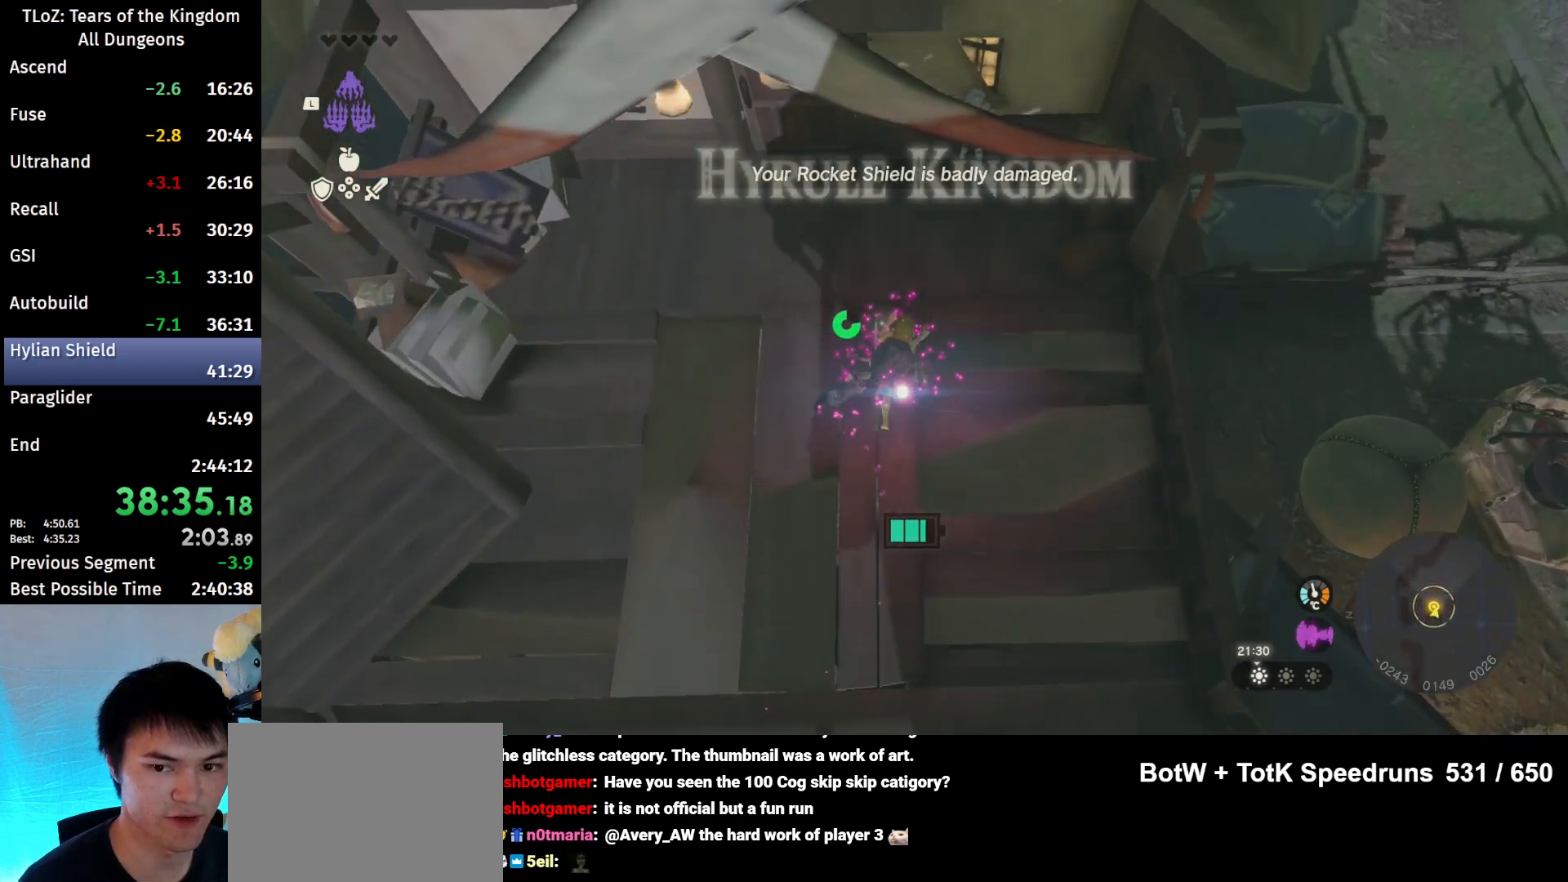
{"buttons": [], "left_stick": "up", "right_stick": "center", "events": [[33, "A", "up"], [267, "A", "down"], [367, "A", "up"], [433, "A", "down"], [467, "A", "up"]]}
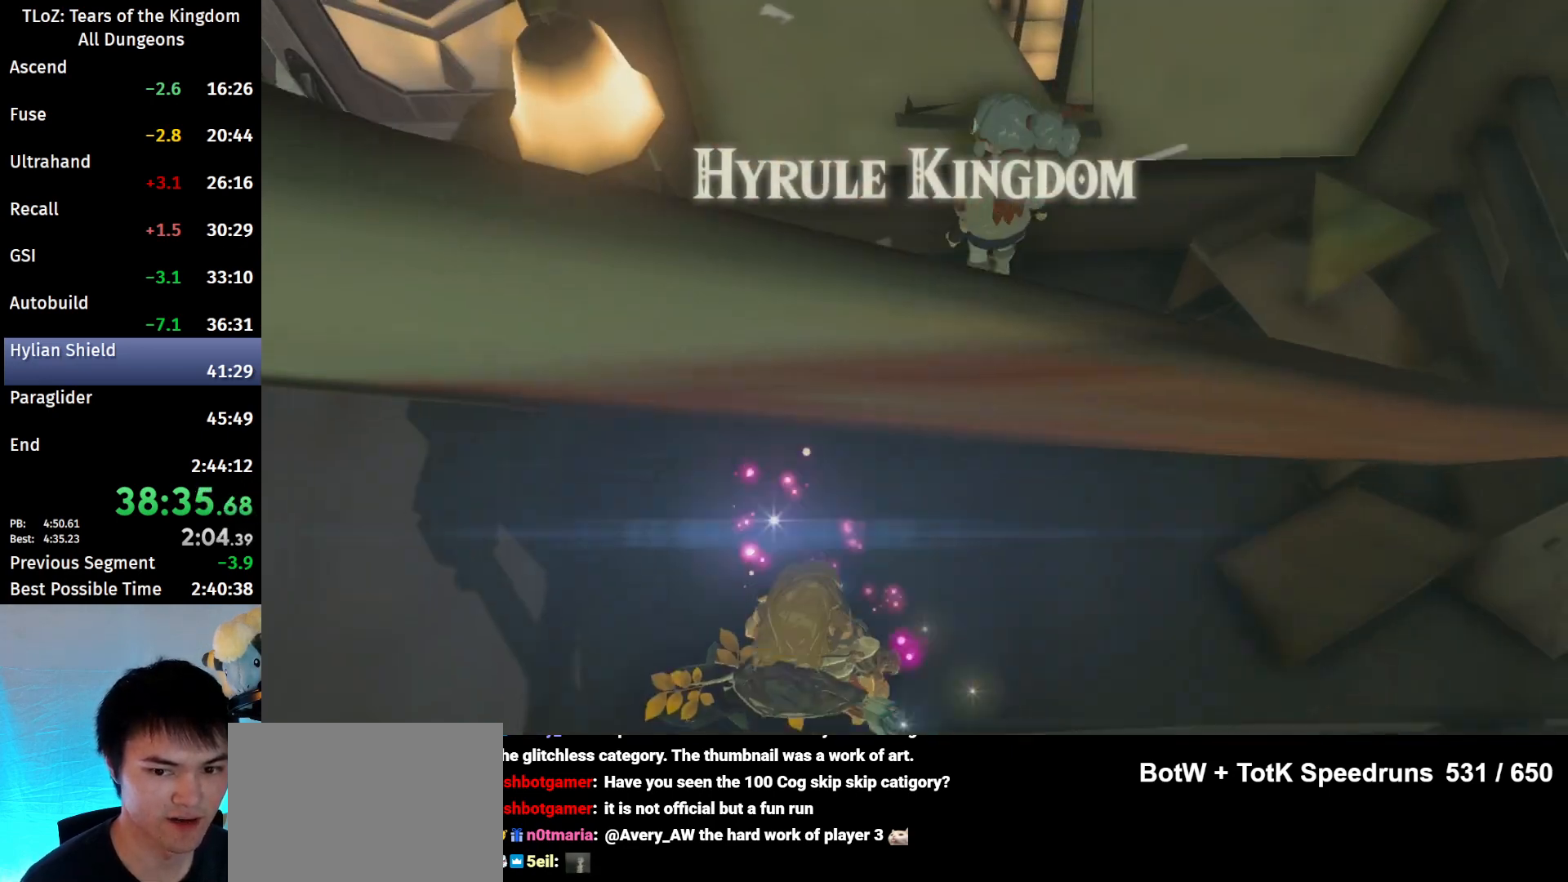
{"buttons": [], "left_stick": "center", "right_stick": "center", "events": [[33, "left_stick", "center"], [167, "A", "down"], [167, "B", "down"], [267, "A", "up"], [267, "B", "up"]]}
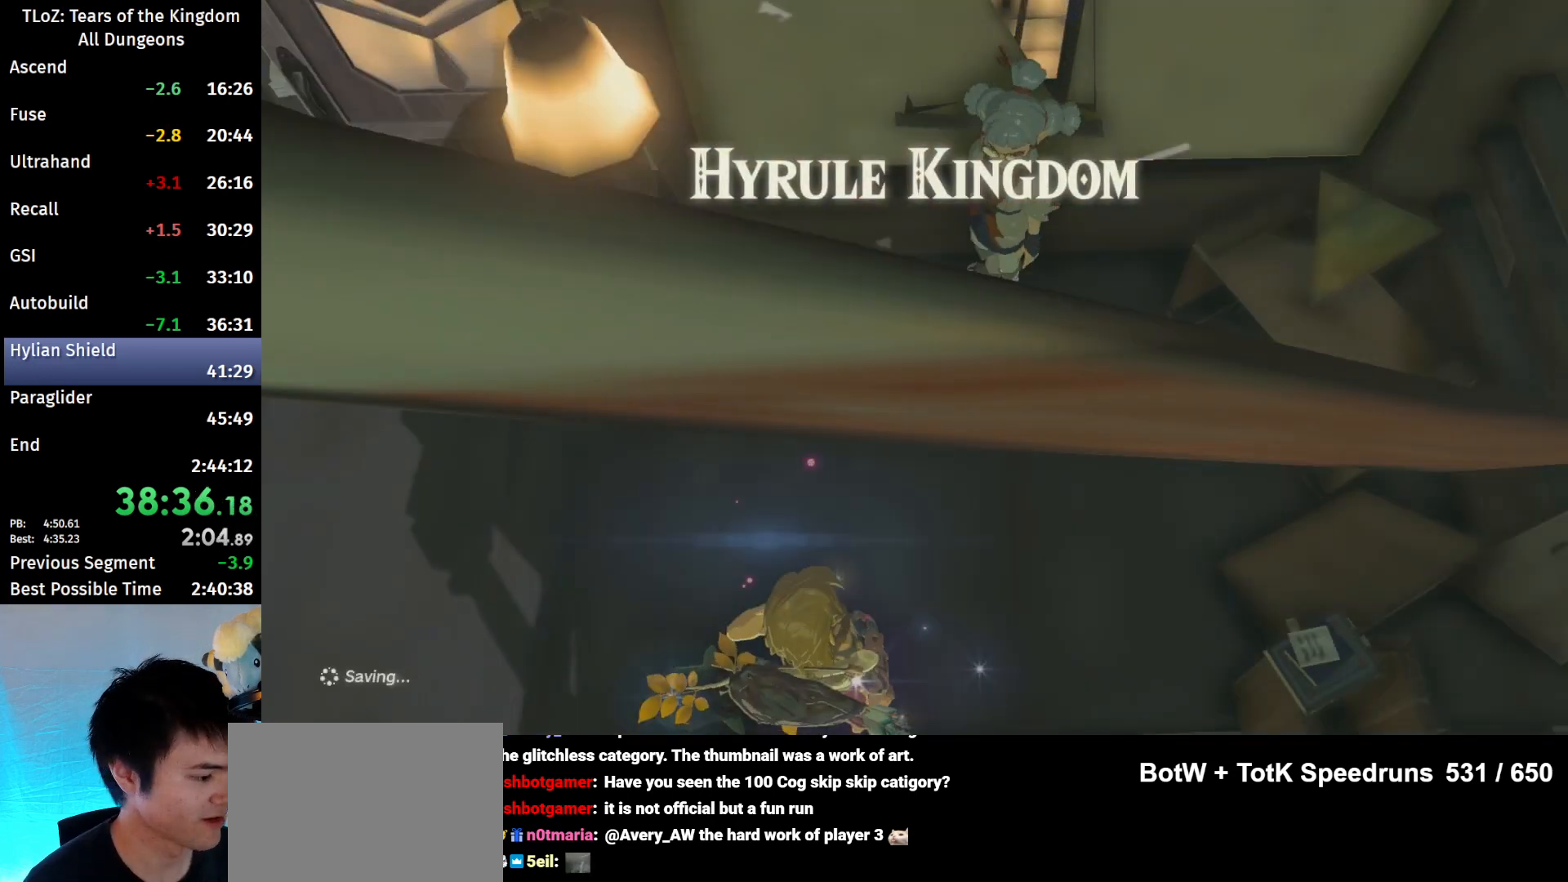
{"buttons": ["A", "B"], "left_stick": "center", "right_stick": "center", "events": [[233, "A", "down"], [233, "B", "down"], [300, "A", "up"], [300, "B", "up"], [467, "A", "down"], [467, "B", "down"]]}